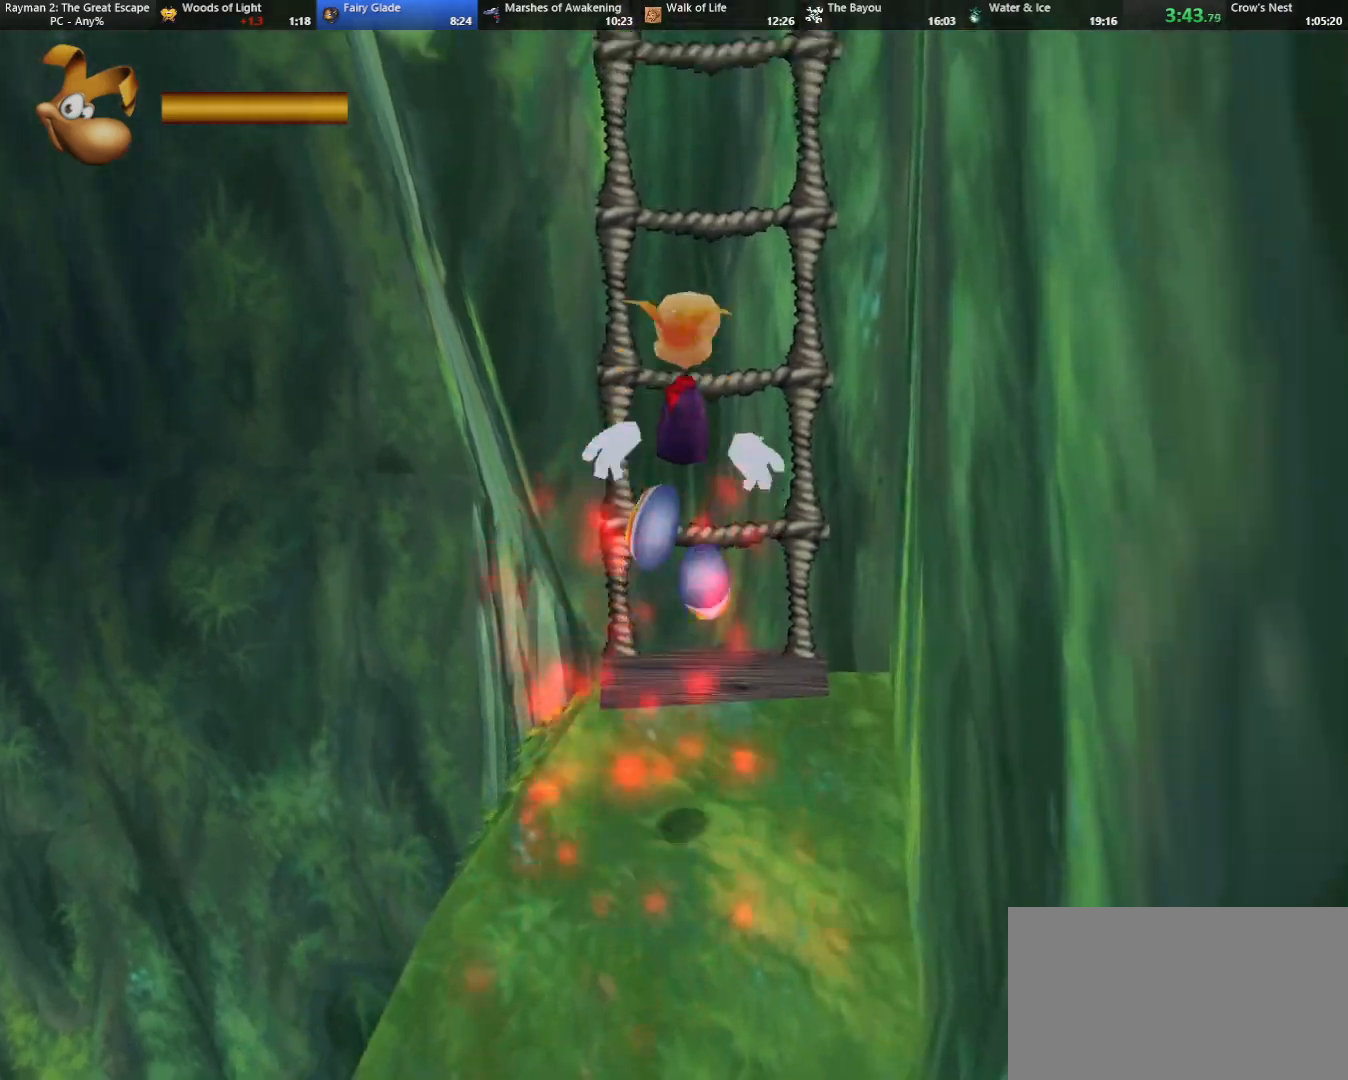
Gameplay with keyboard; each line is a JSON object with the keys held at the frame after it. "events" lists presses ("down") and releases ("up") of "cam", "camf", "caml", "camr", "dive", "down", "jump", "left", "menu", "right", "shoot", "strafe", "think" and "up" between this image and that frame as [ms after this image, input, new state], when the widget could be followed in between. No other keys are recorded. Mouse input is not recorded. Key names are as the overlay labels them; some are game actions (e.g. jump) rather than physical keys.
{"keys": ["jump", "up"], "events": [[50, "jump", "up"], [200, "jump", "down"], [433, "jump", "up"], [483, "jump", "down"]]}
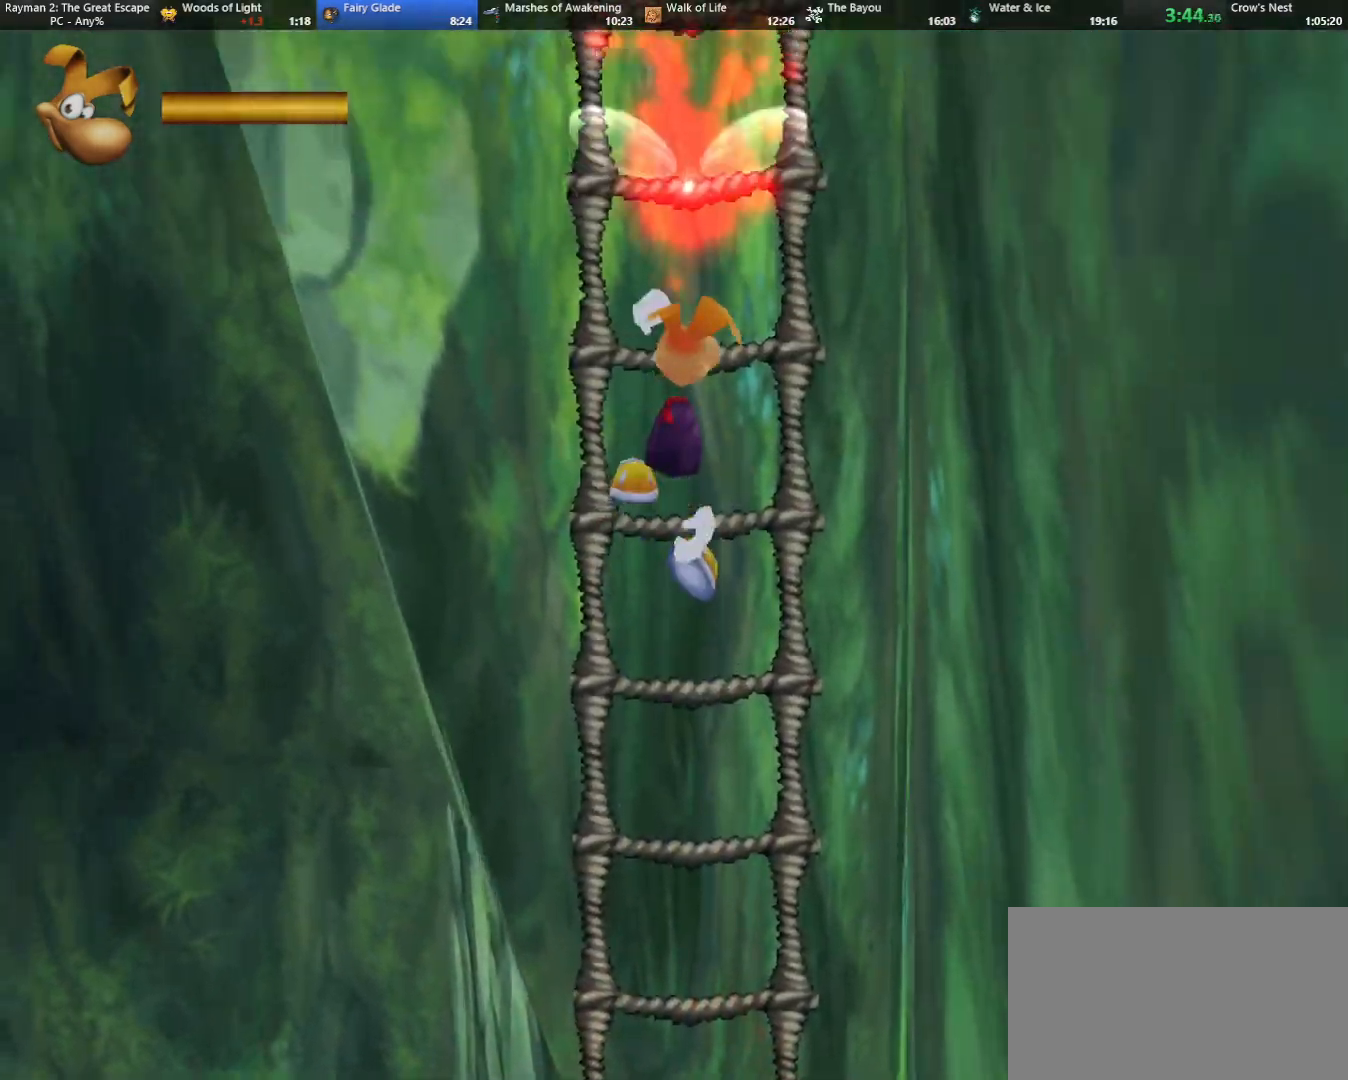
{"keys": ["jump", "up"], "events": [[150, "jump", "up"], [383, "jump", "down"]]}
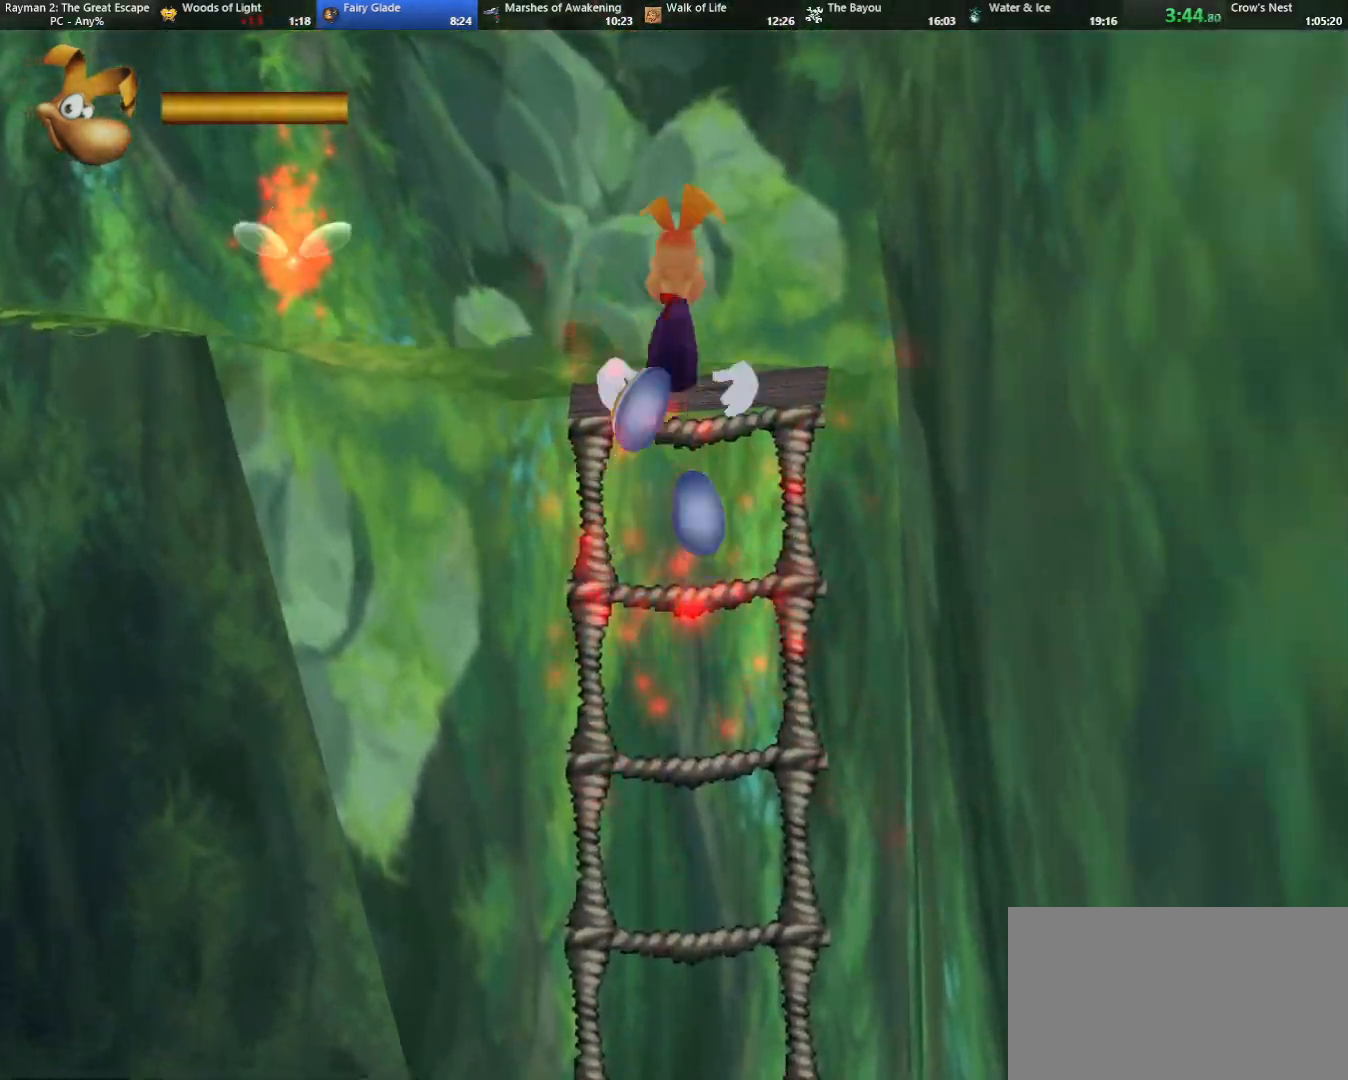
{"keys": ["camr", "left", "up"], "events": [[33, "jump", "up"], [133, "left", "down"], [500, "camr", "down"]]}
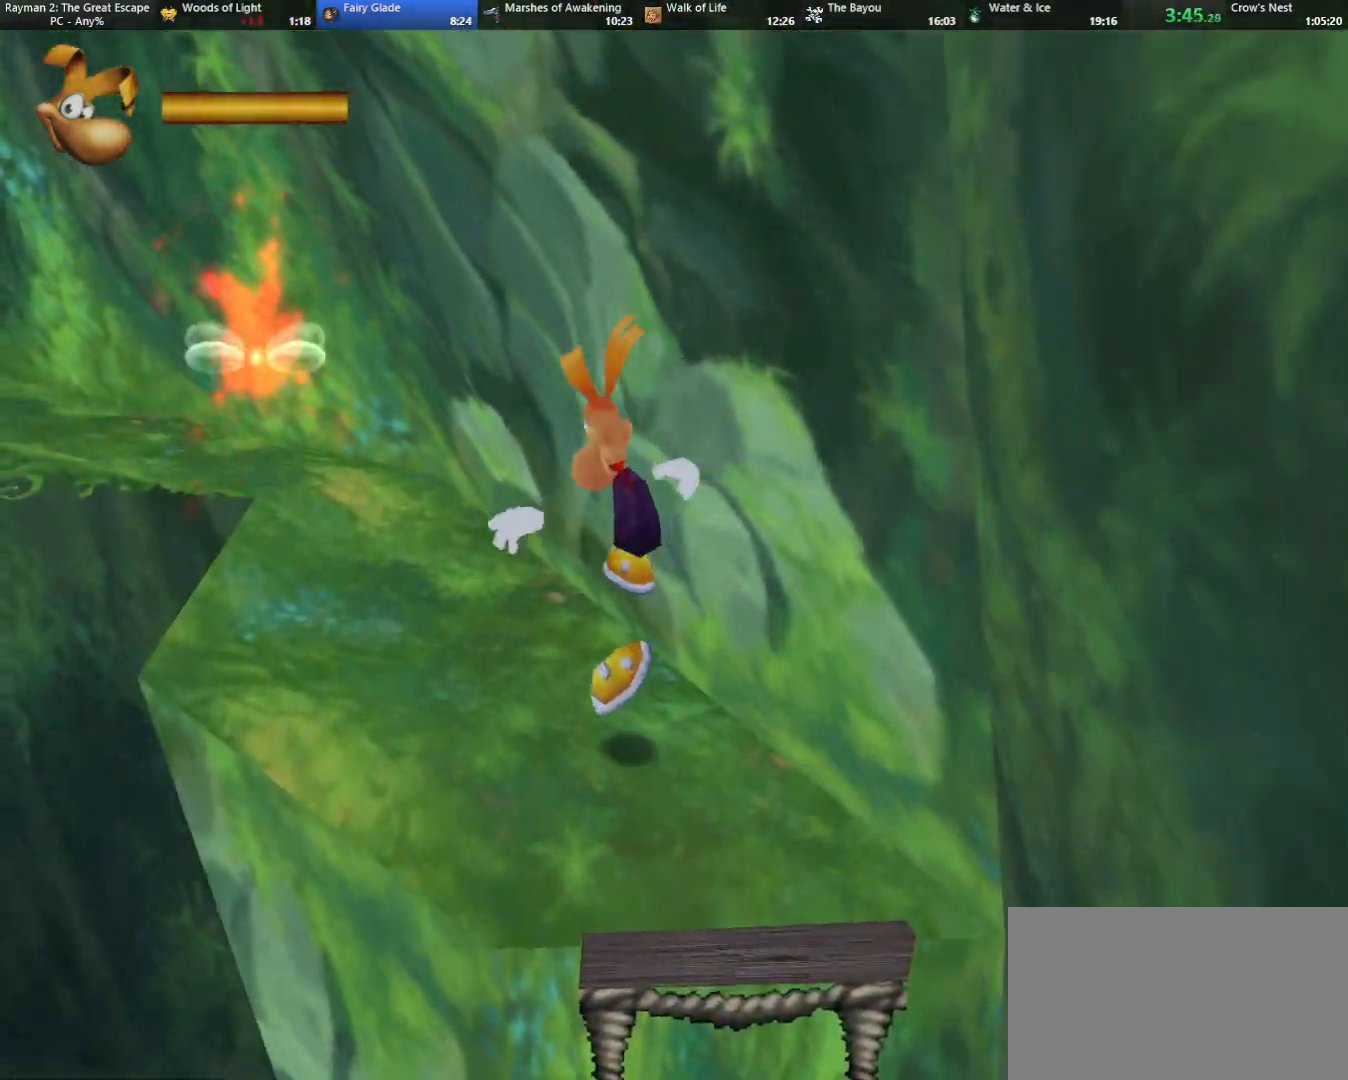
{"keys": ["left", "up"], "events": [[100, "camr", "up"], [200, "camr", "down"], [283, "camr", "up"]]}
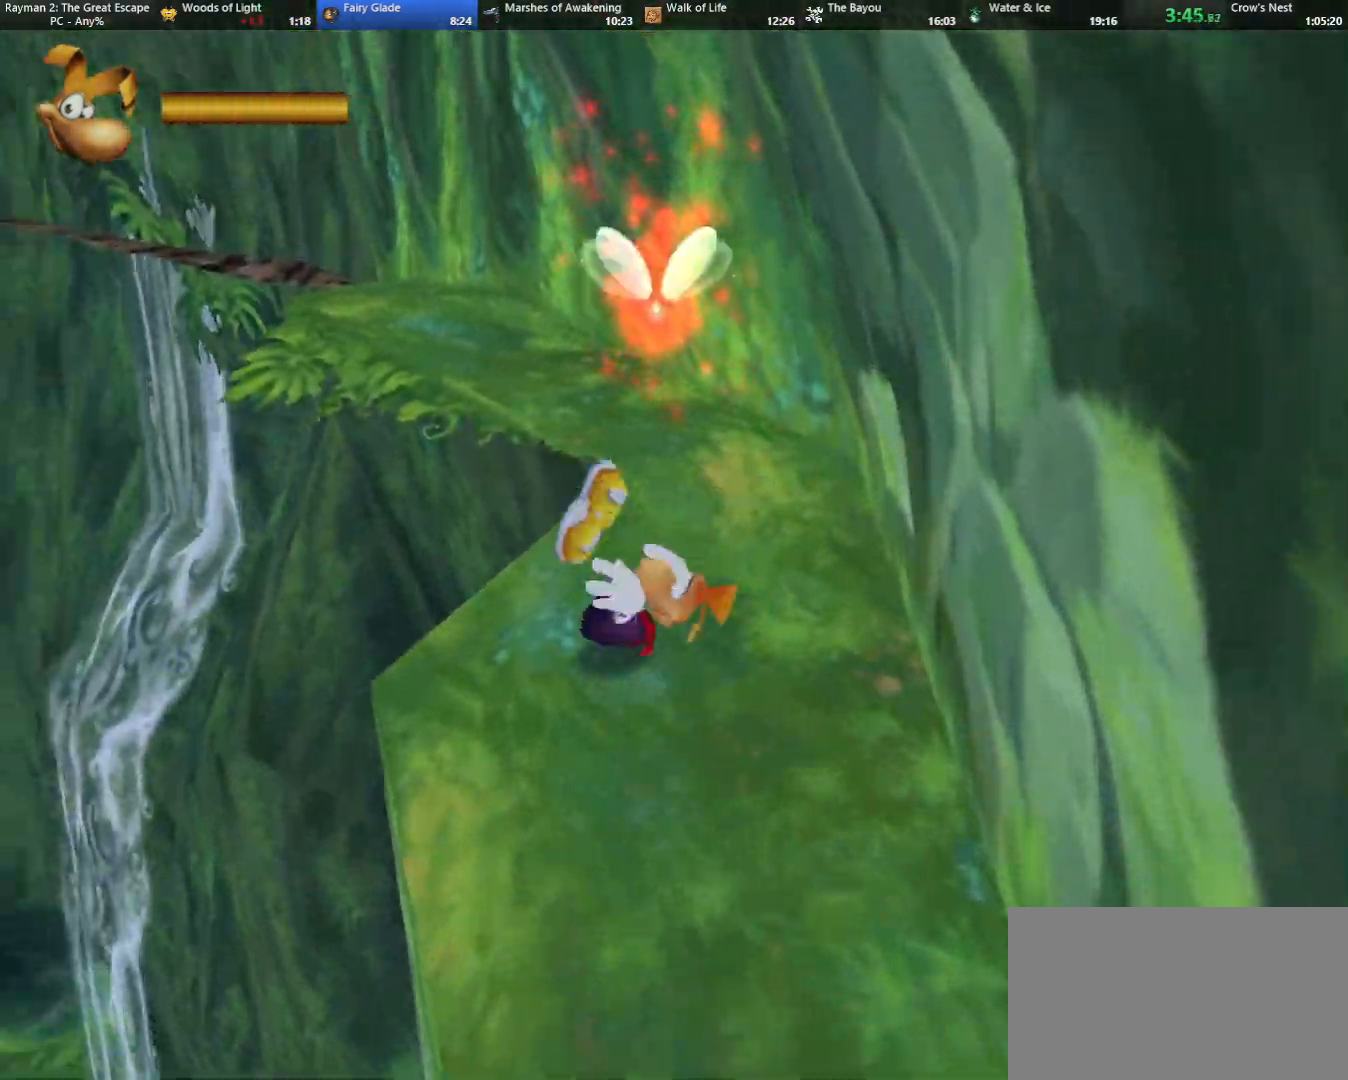
{"keys": ["up"], "events": [[17, "left", "up"], [117, "jump", "down"], [167, "jump", "up"]]}
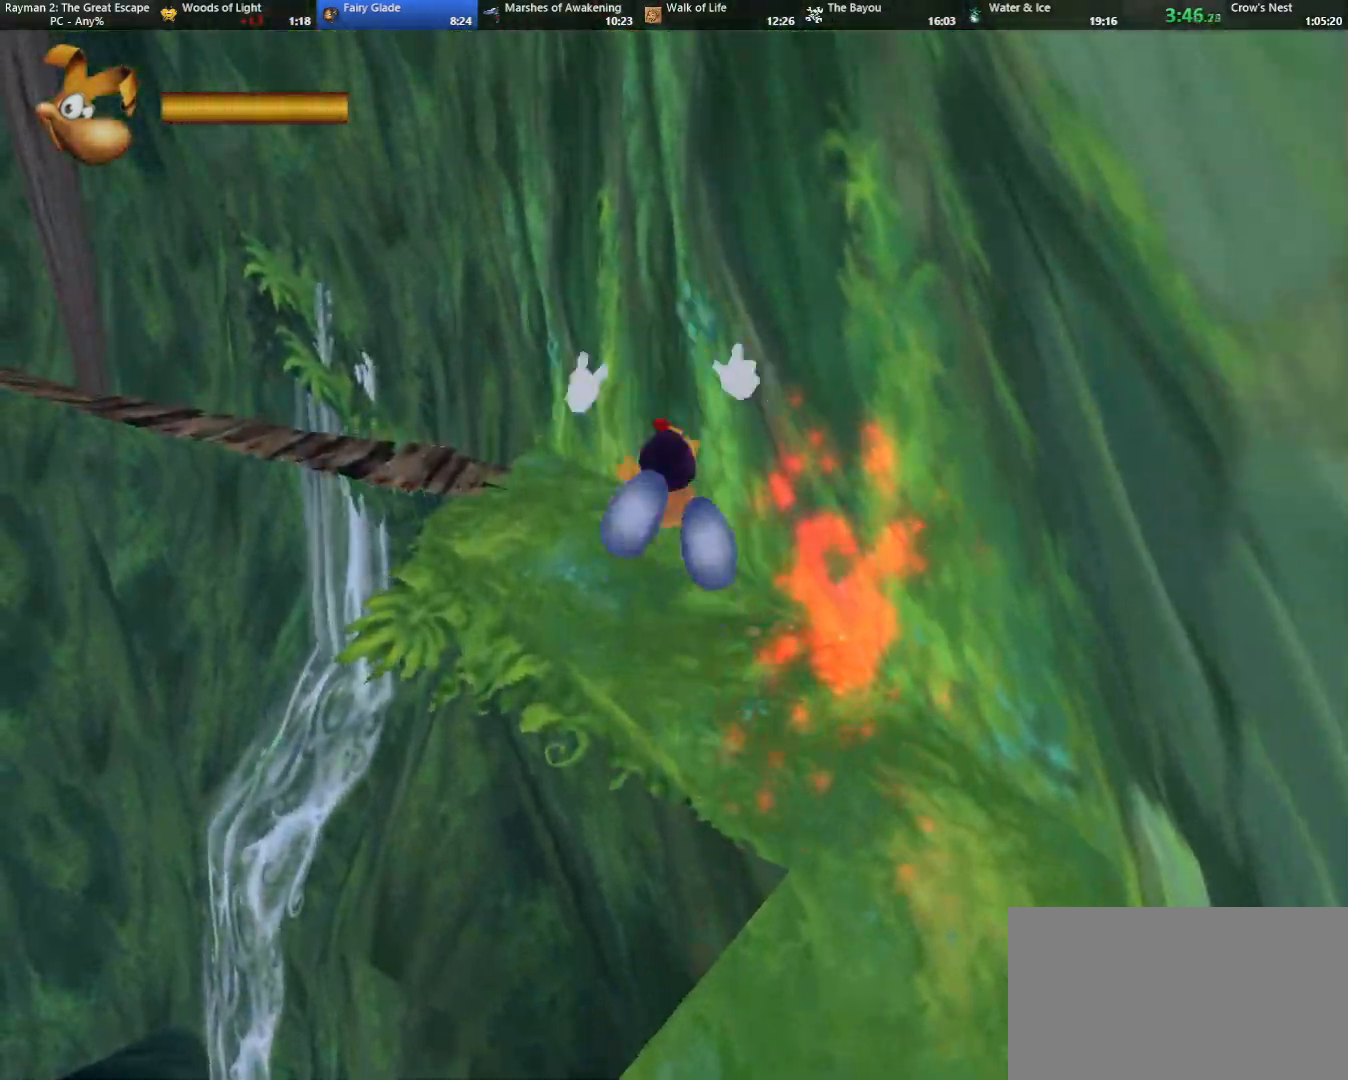
{"keys": ["camr", "up"], "events": [[267, "camr", "down"], [267, "left", "down"], [367, "left", "up"]]}
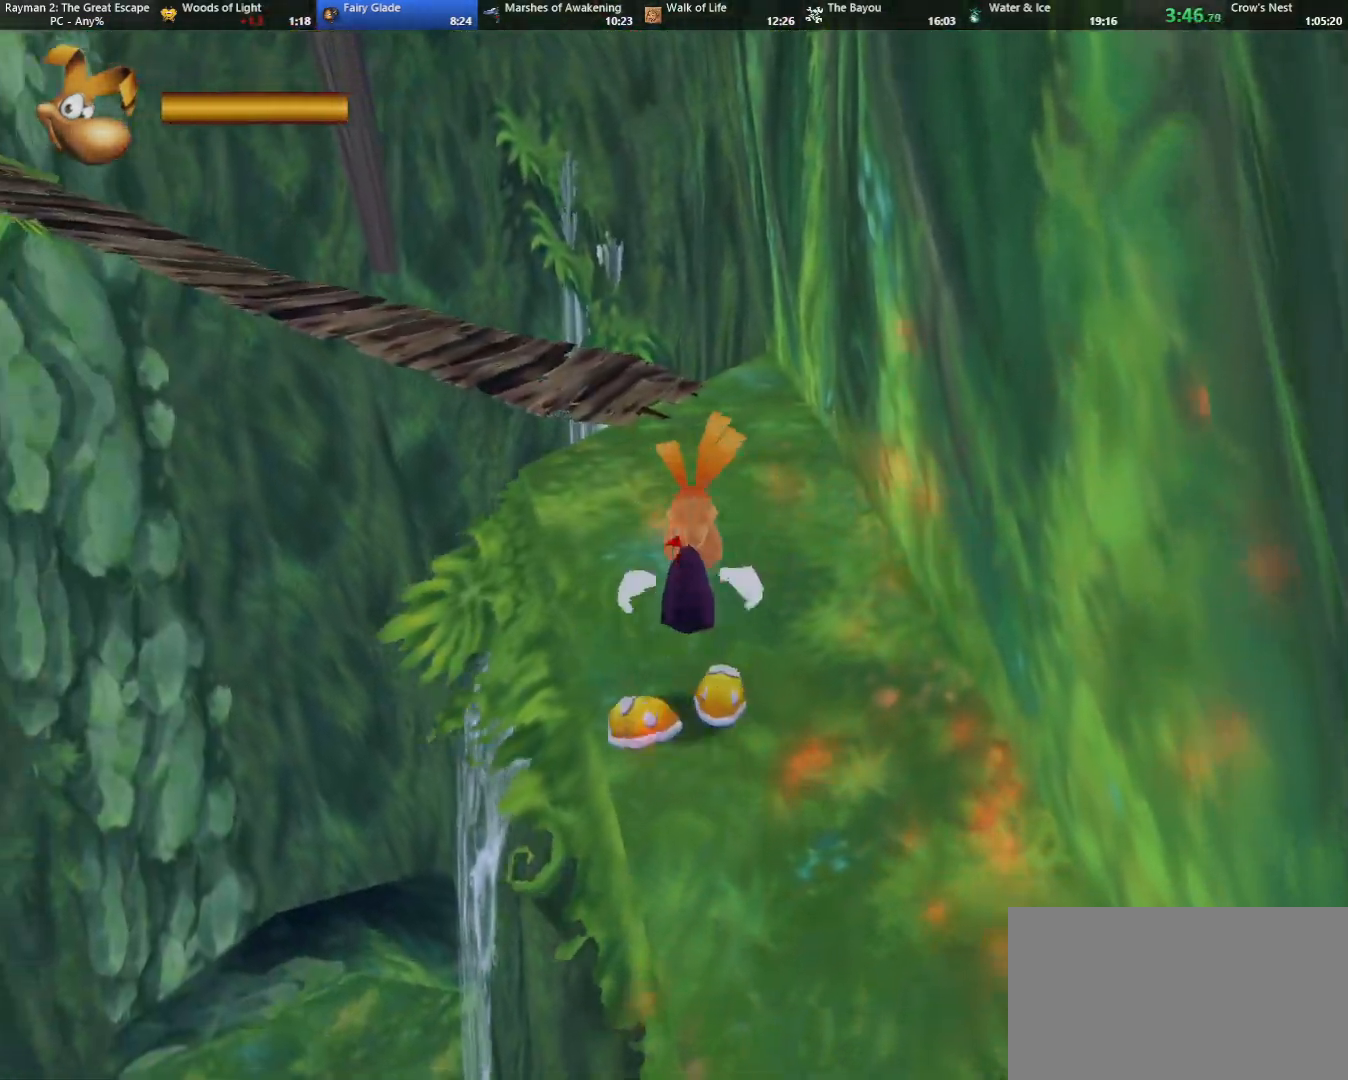
{"keys": ["left", "up"], "events": [[100, "camr", "up"], [383, "jump", "down"], [417, "jump", "up"], [417, "left", "down"]]}
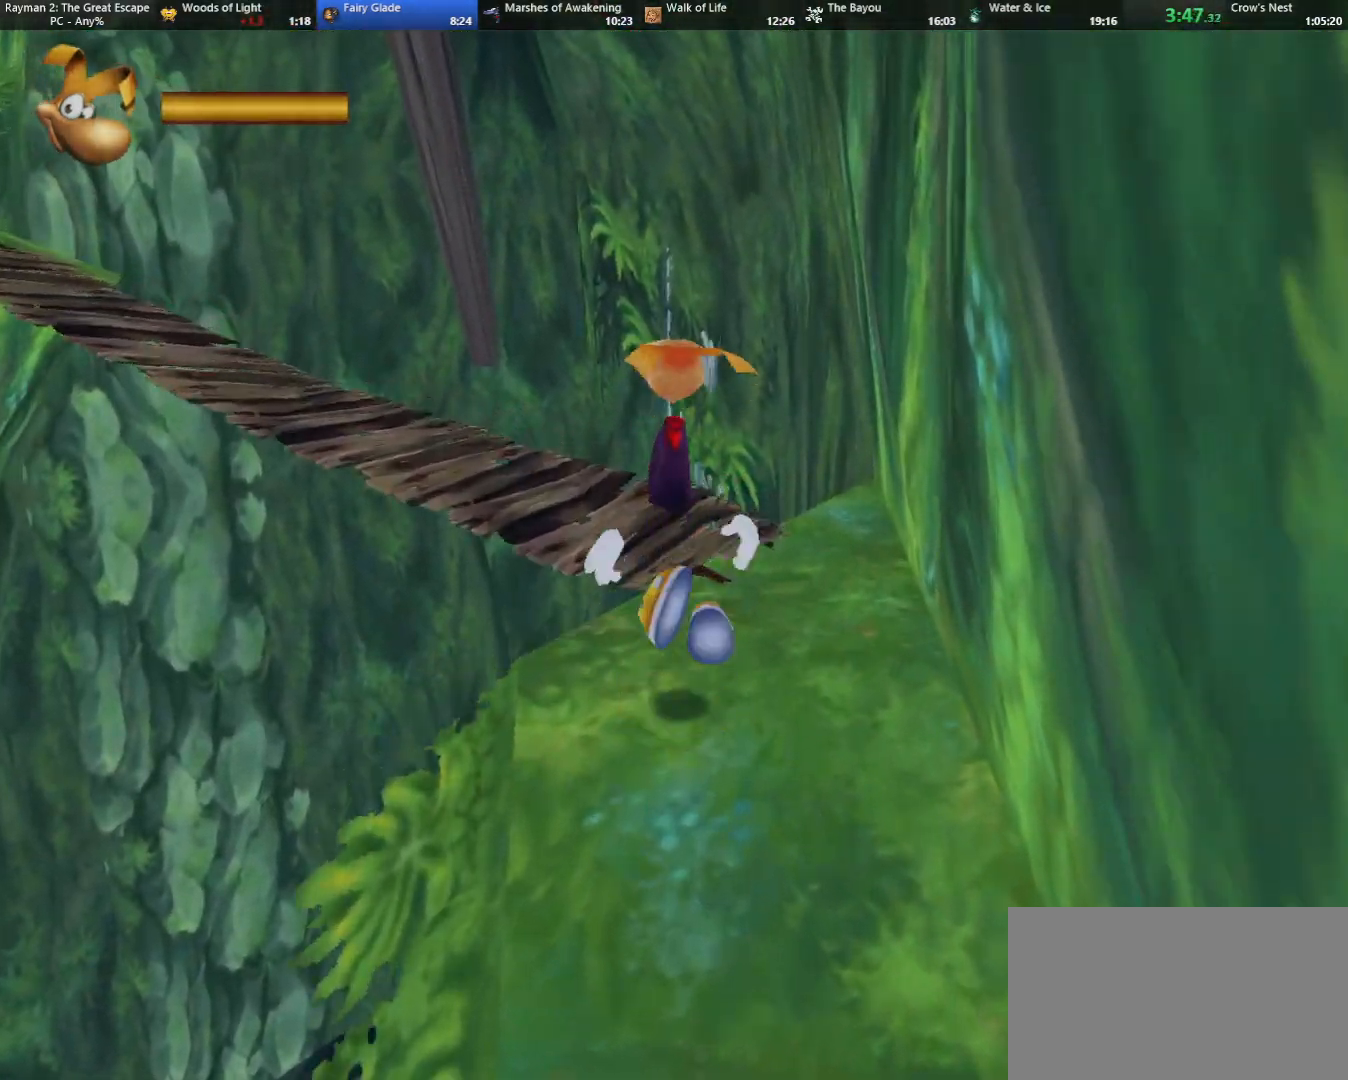
{"keys": ["camr", "left", "up"], "events": [[67, "left", "up"], [433, "camr", "down"], [433, "left", "down"]]}
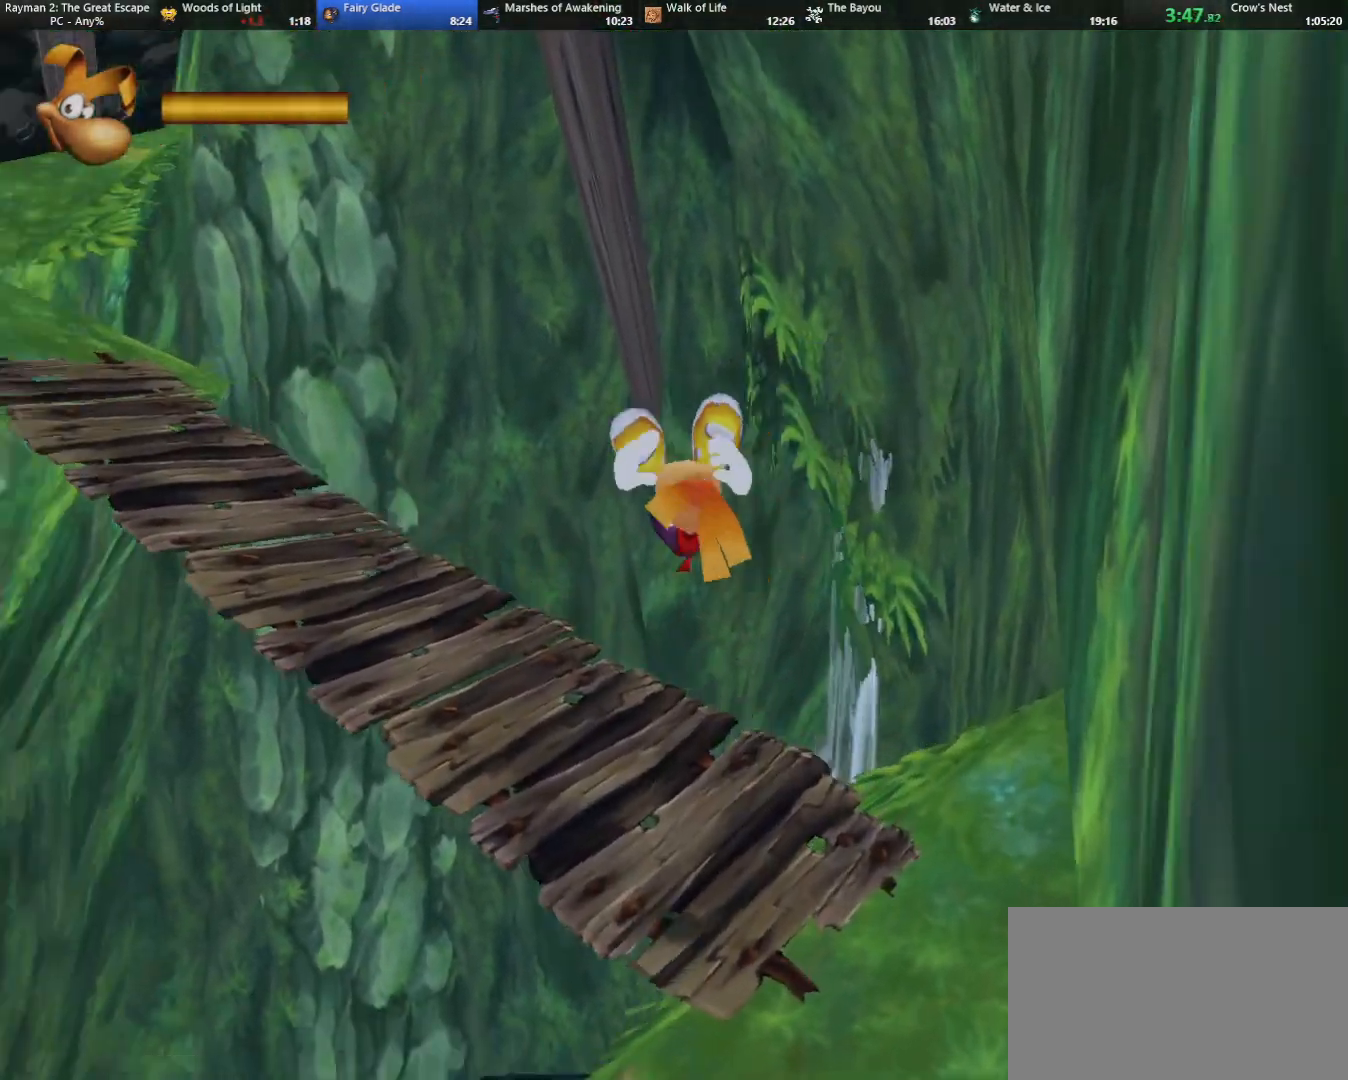
{"keys": ["left", "up"], "events": [[83, "shoot", "down"], [167, "shoot", "up"], [267, "shoot", "down"], [317, "camr", "up"], [367, "shoot", "up"], [417, "shoot", "down"], [500, "shoot", "up"]]}
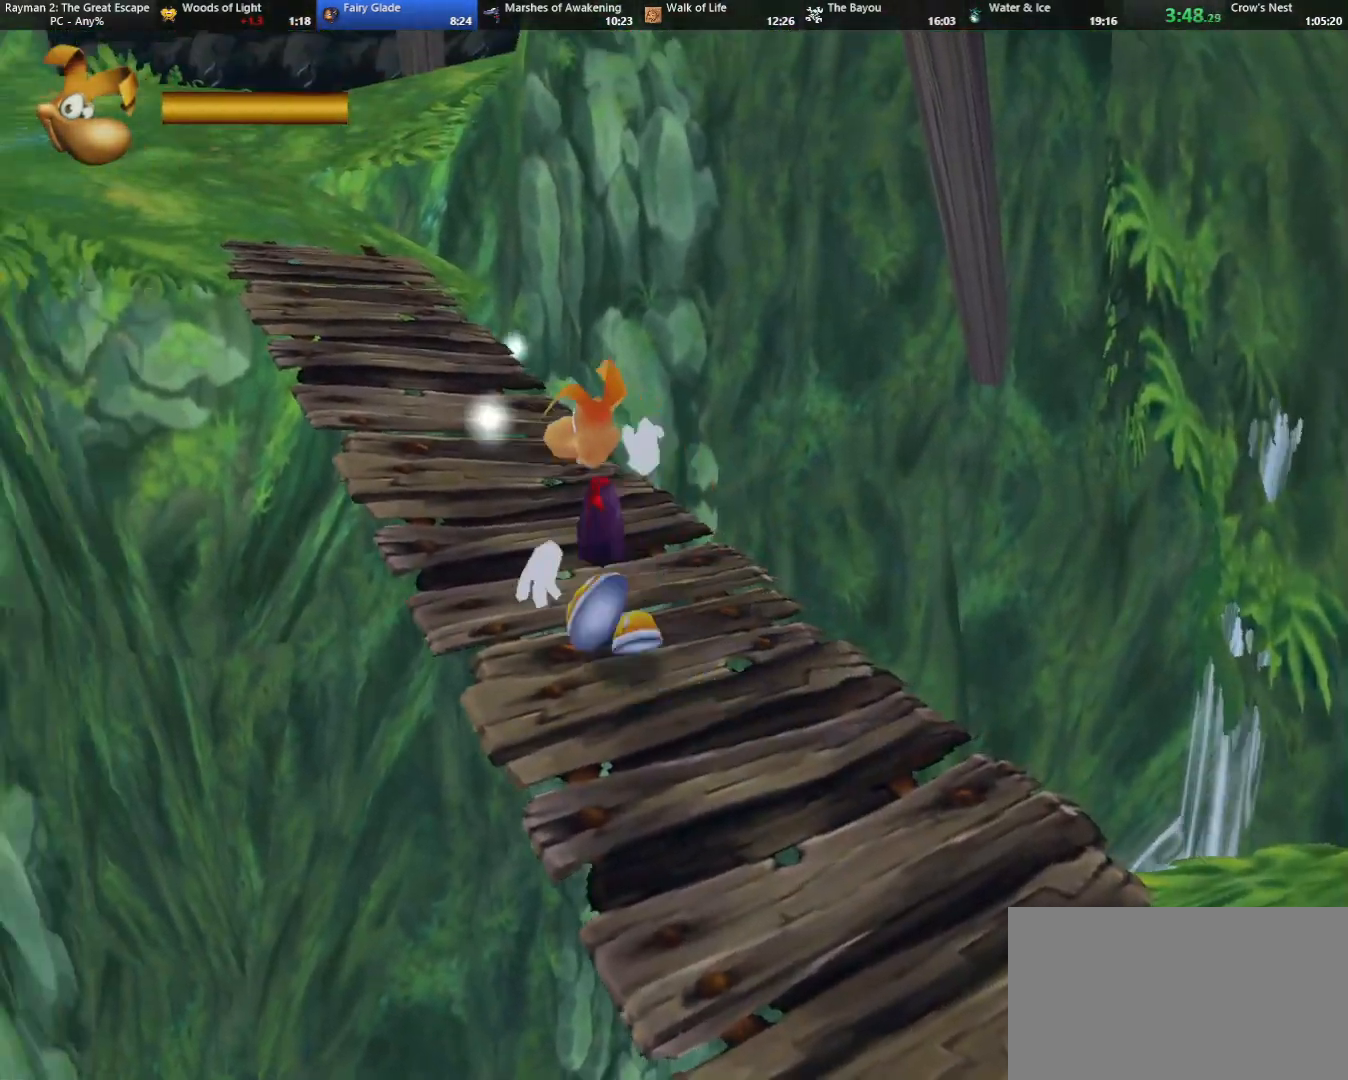
{"keys": ["shoot", "up"], "events": [[100, "shoot", "down"], [183, "left", "up"], [183, "shoot", "up"], [233, "shoot", "down"], [317, "shoot", "up"], [433, "shoot", "down"]]}
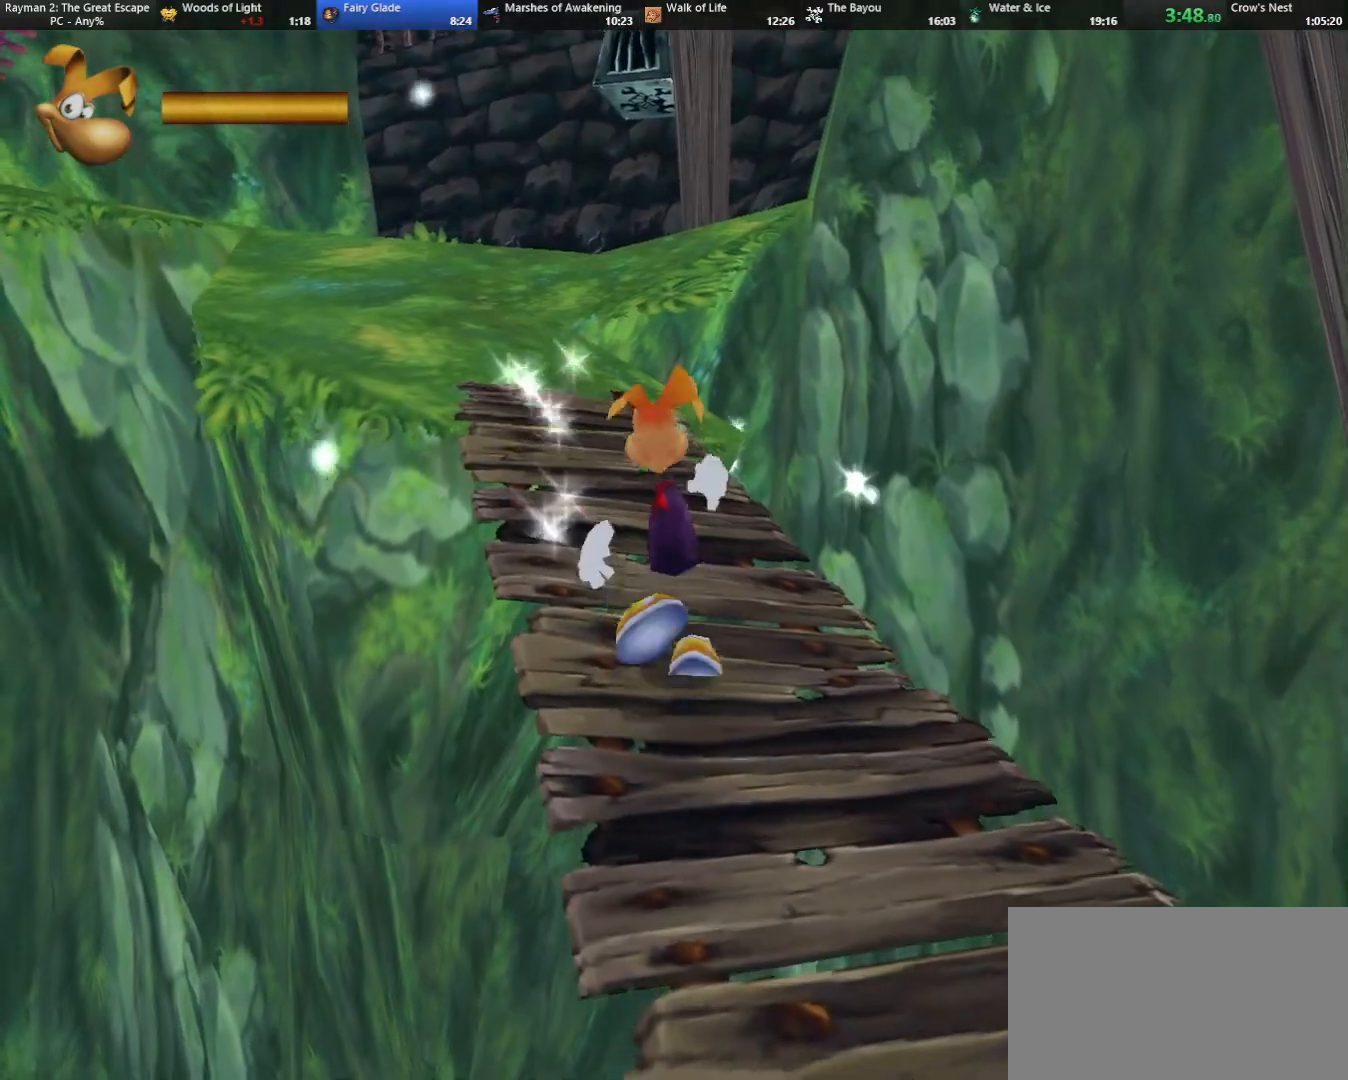
{"keys": ["shoot", "up"], "events": [[17, "left", "down"], [17, "shoot", "up"], [67, "left", "up"], [67, "shoot", "down"], [167, "shoot", "up"], [250, "shoot", "down"], [300, "left", "down"], [350, "left", "up"], [350, "shoot", "up"], [433, "shoot", "down"]]}
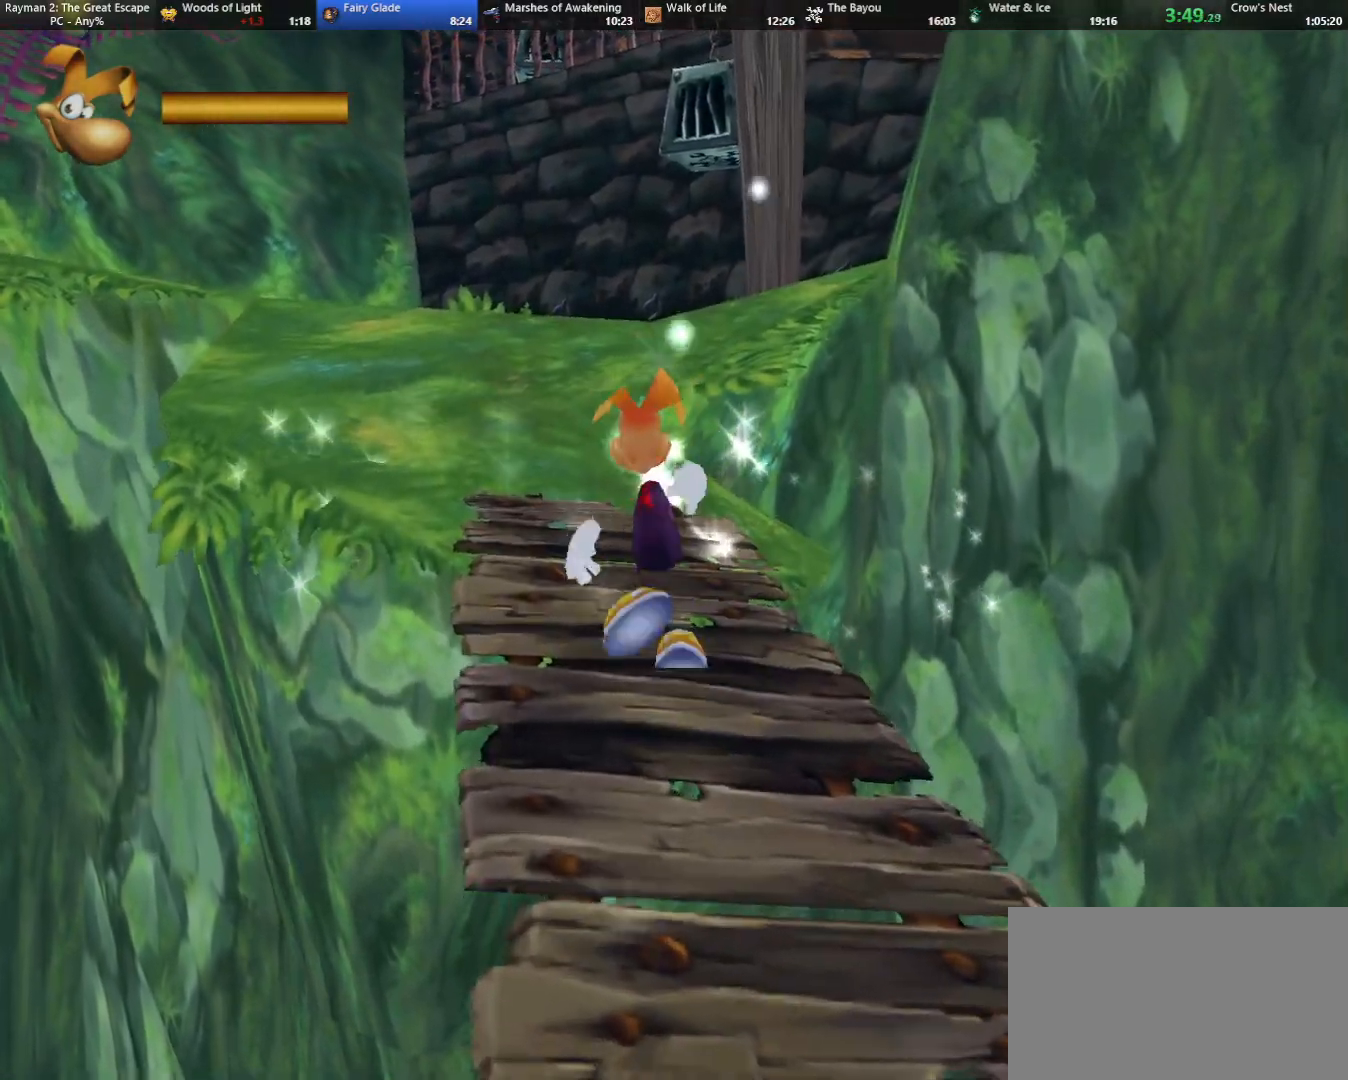
{"keys": ["jump", "shoot", "up"], "events": [[33, "shoot", "up"], [83, "shoot", "down"], [183, "shoot", "up"], [267, "shoot", "down"], [367, "jump", "down"], [367, "shoot", "up"], [450, "shoot", "down"]]}
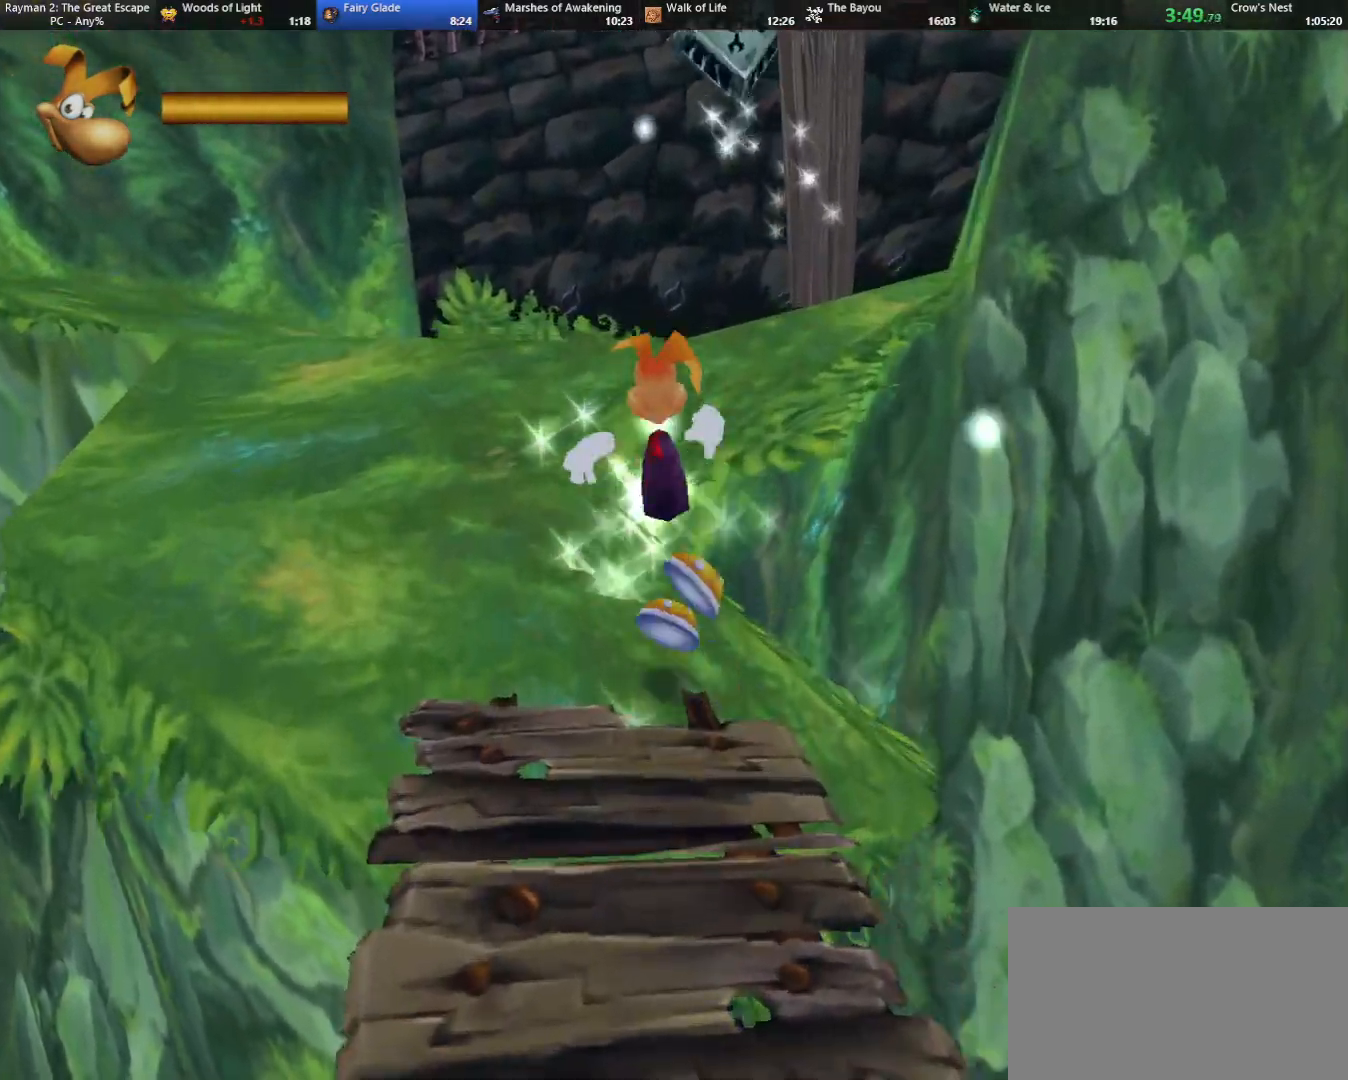
{"keys": ["caml", "up"], "events": [[50, "shoot", "up"], [100, "jump", "up"], [150, "shoot", "down"], [233, "shoot", "up"], [333, "shoot", "down"], [433, "shoot", "up"], [483, "caml", "down"]]}
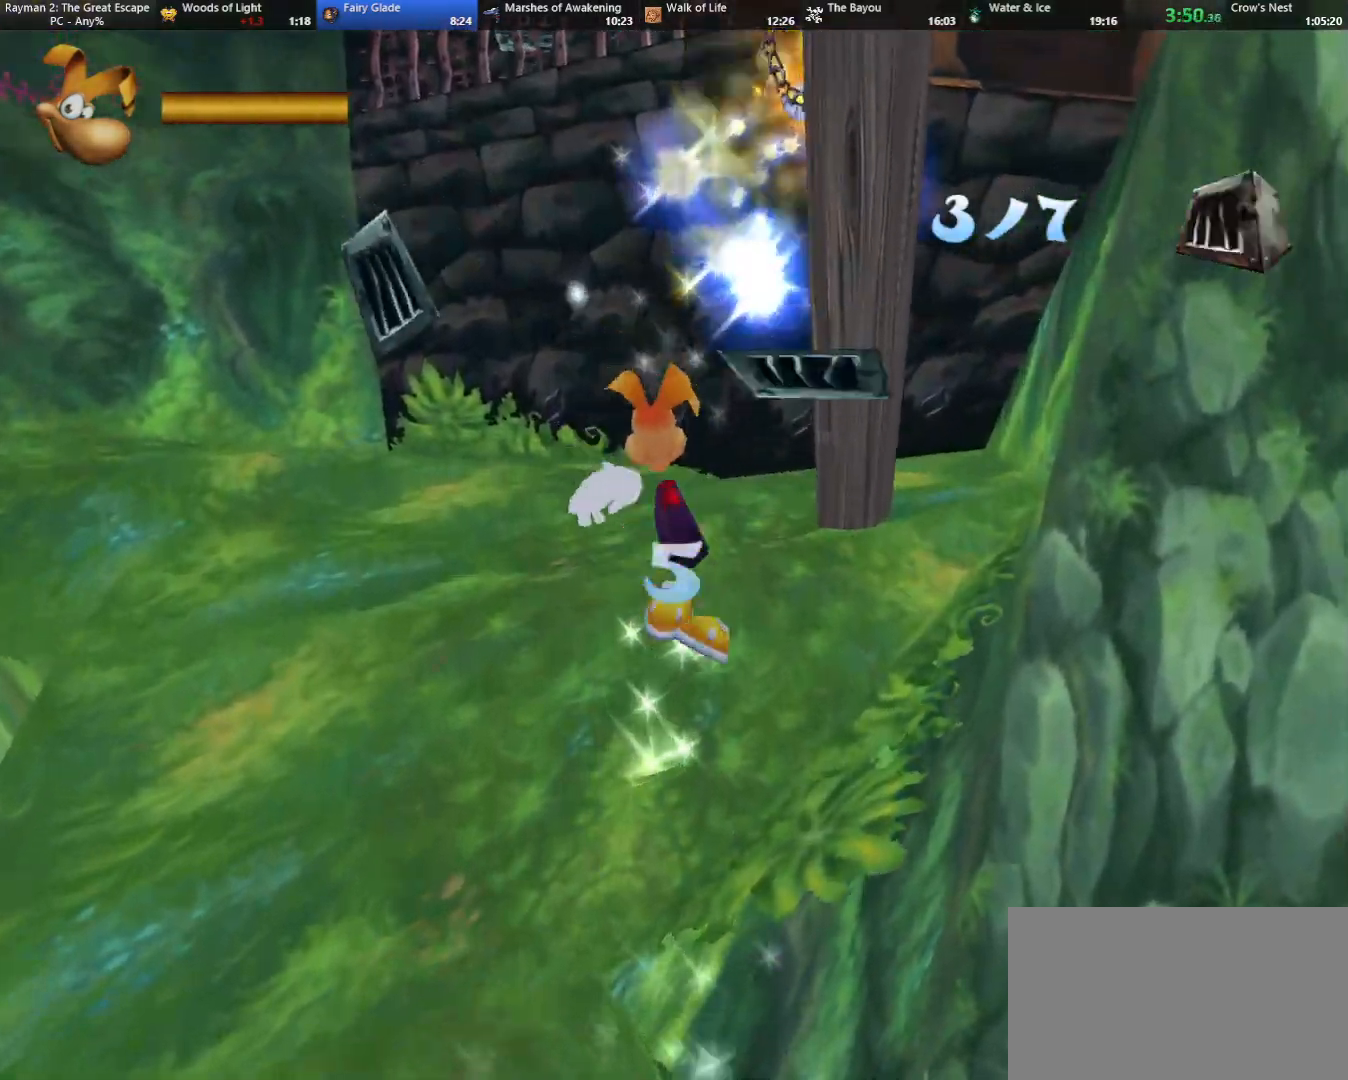
{"keys": ["up"], "events": [[67, "caml", "up"]]}
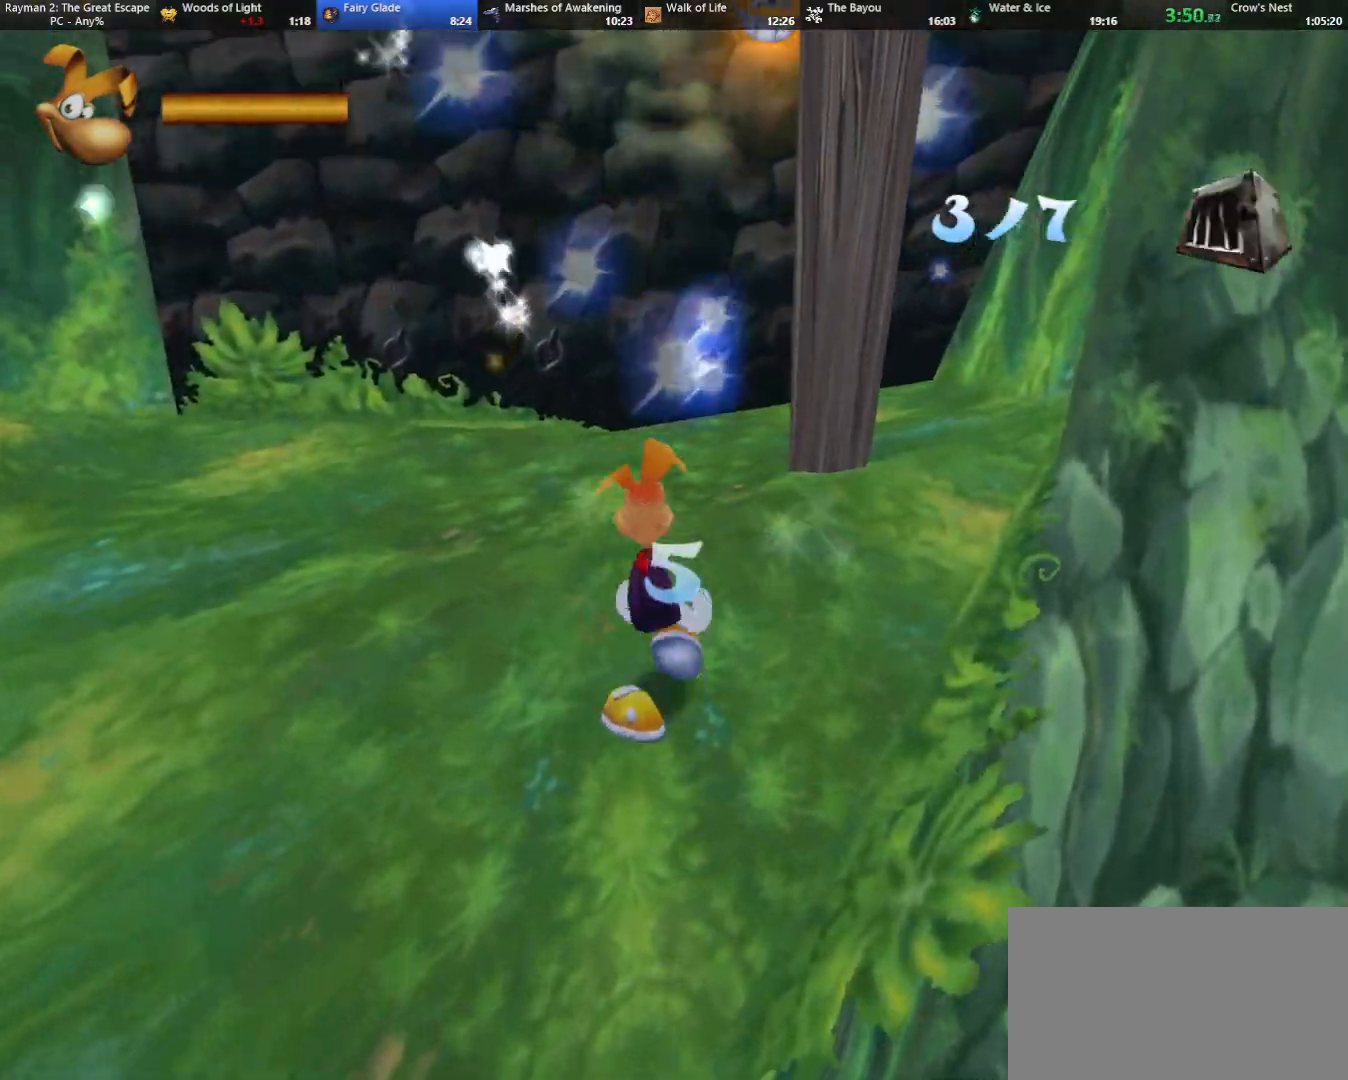
{"keys": ["camr", "up"], "events": [[133, "jump", "down"], [167, "right", "down"], [217, "jump", "up"], [217, "right", "up"], [500, "camr", "down"]]}
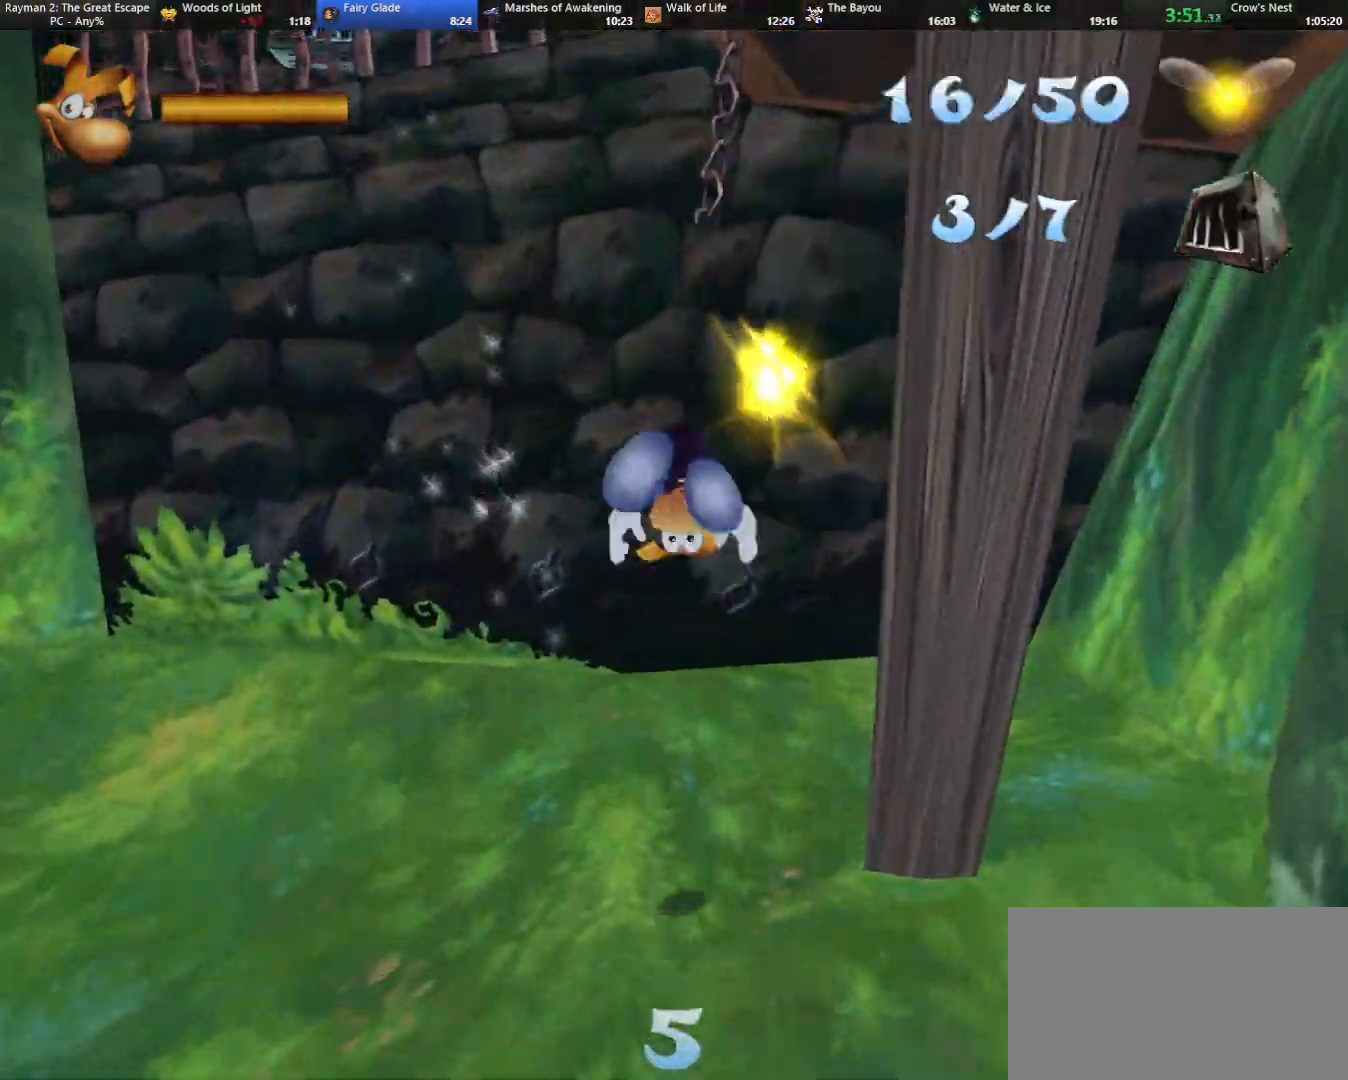
{"keys": ["camr", "left", "up"], "events": [[50, "left", "down"]]}
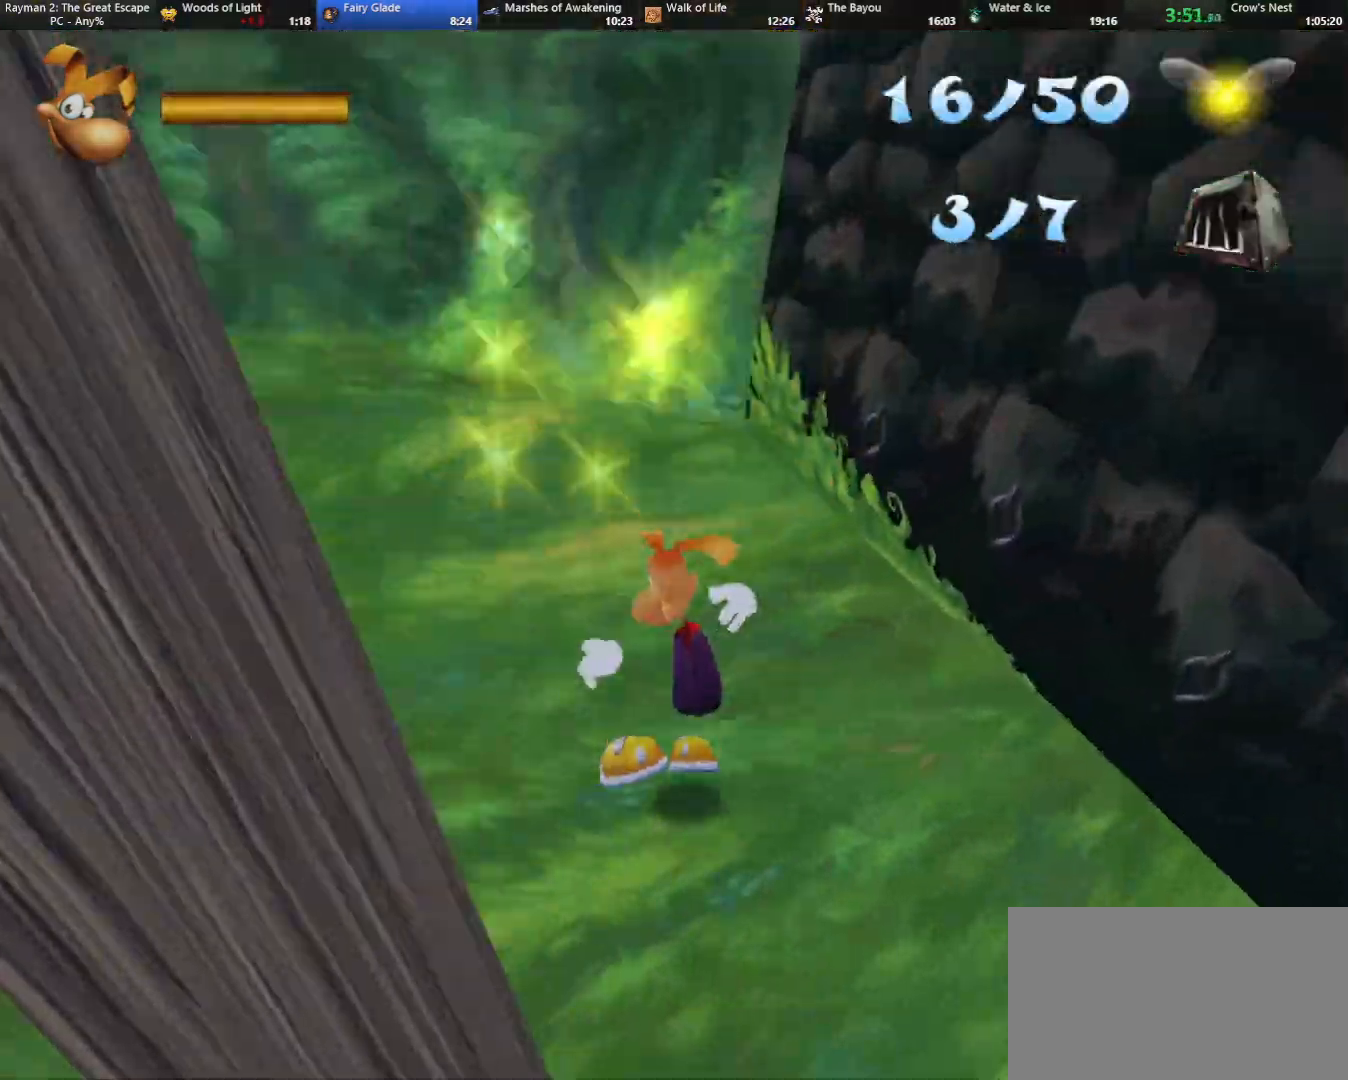
{"keys": ["camr", "up"], "events": [[67, "left", "up"], [350, "camr", "up"], [483, "camr", "down"]]}
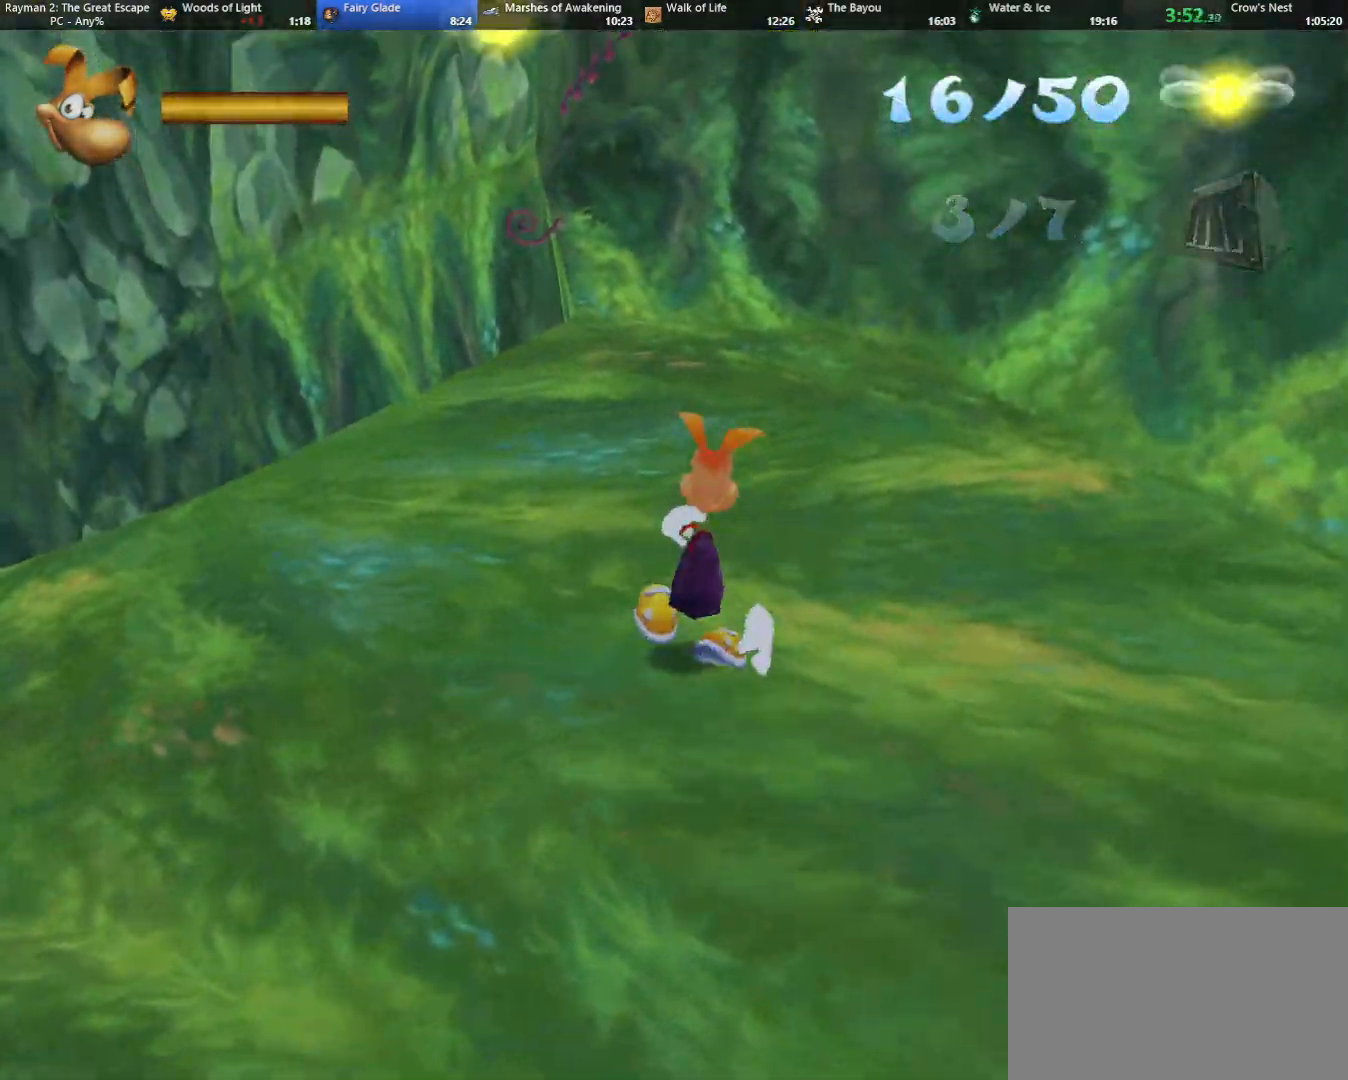
{"keys": ["jump", "up"], "events": [[217, "camr", "up"], [417, "jump", "down"], [467, "right", "down"], [500, "right", "up"]]}
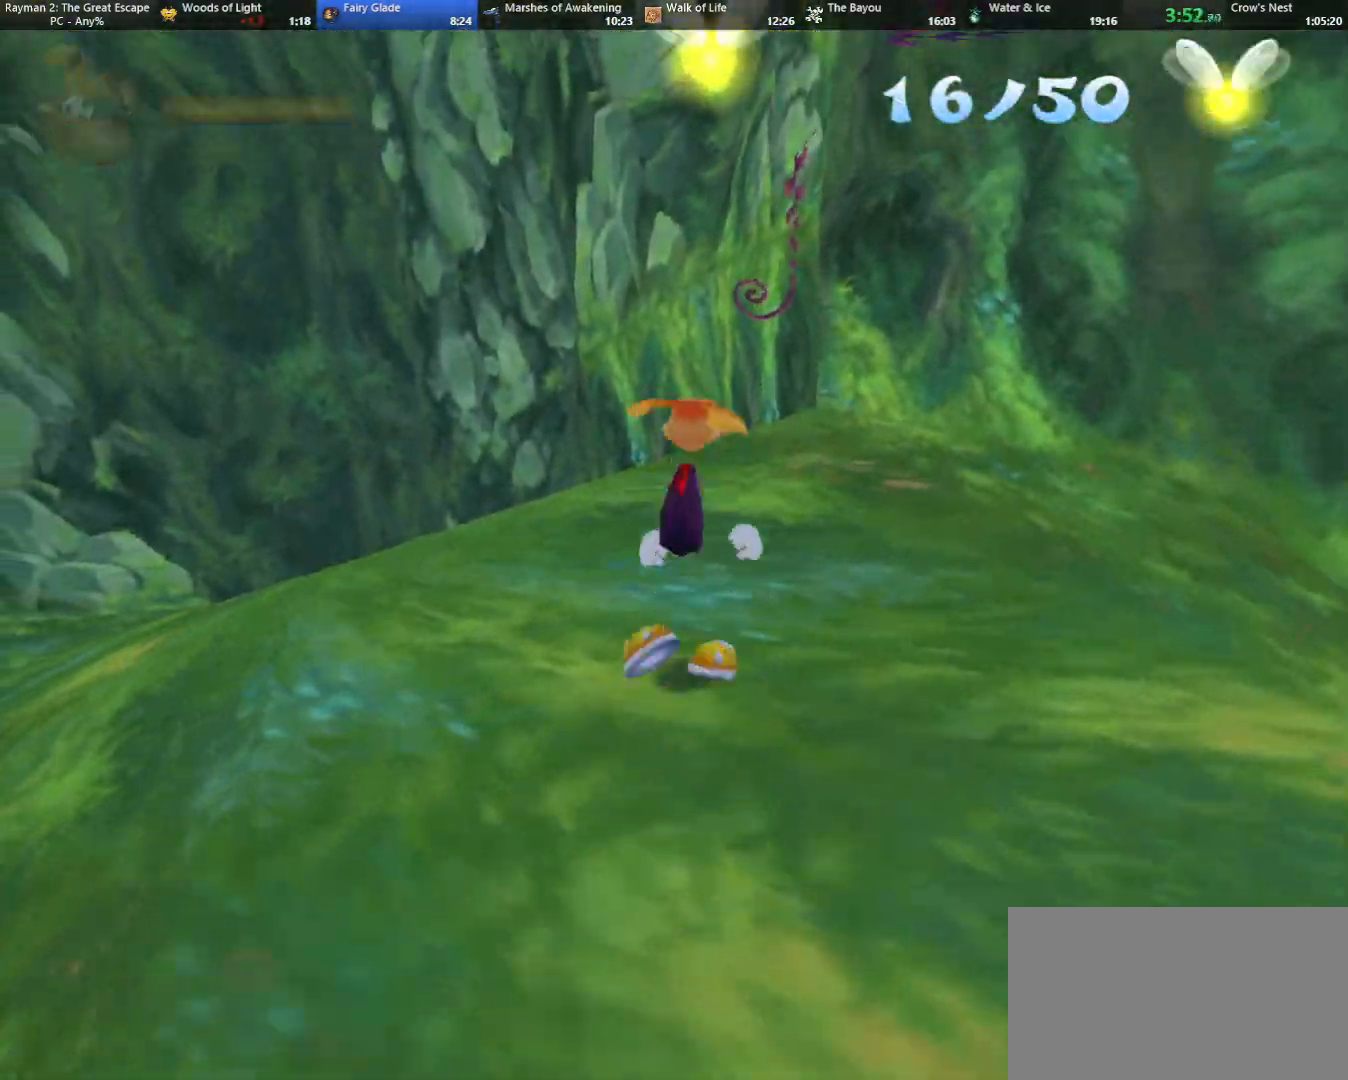
{"keys": ["camr", "up"], "events": [[50, "jump", "up"], [367, "camr", "down"]]}
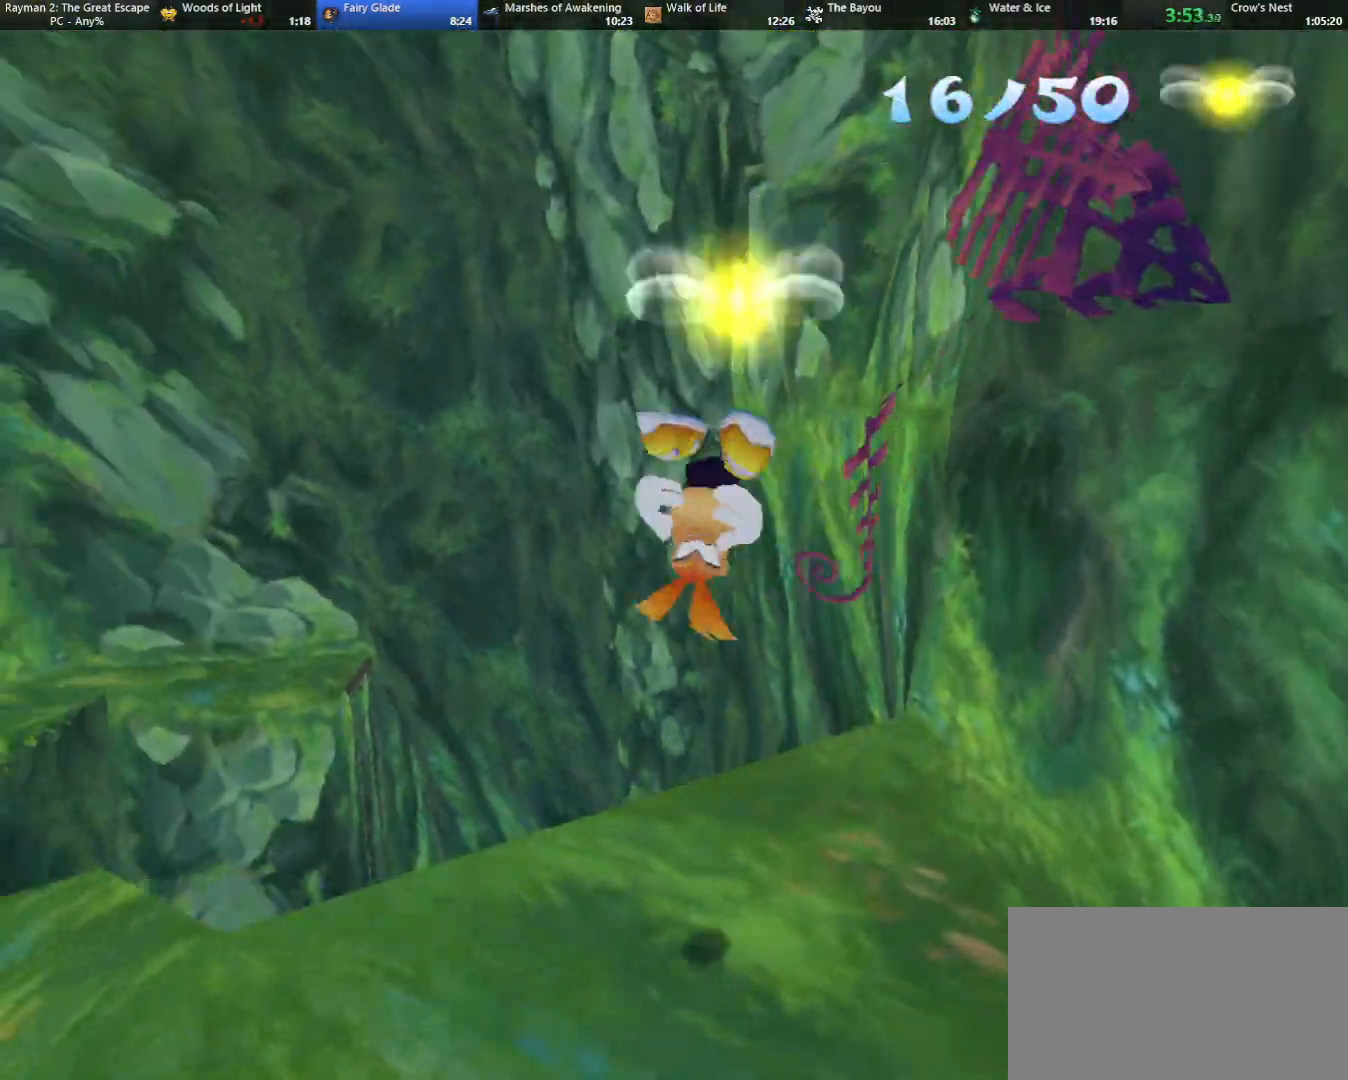
{"keys": ["camr", "left", "up"], "events": [[67, "left", "down"], [67, "up", "up"], [300, "left", "up"], [383, "left", "down"], [483, "up", "down"]]}
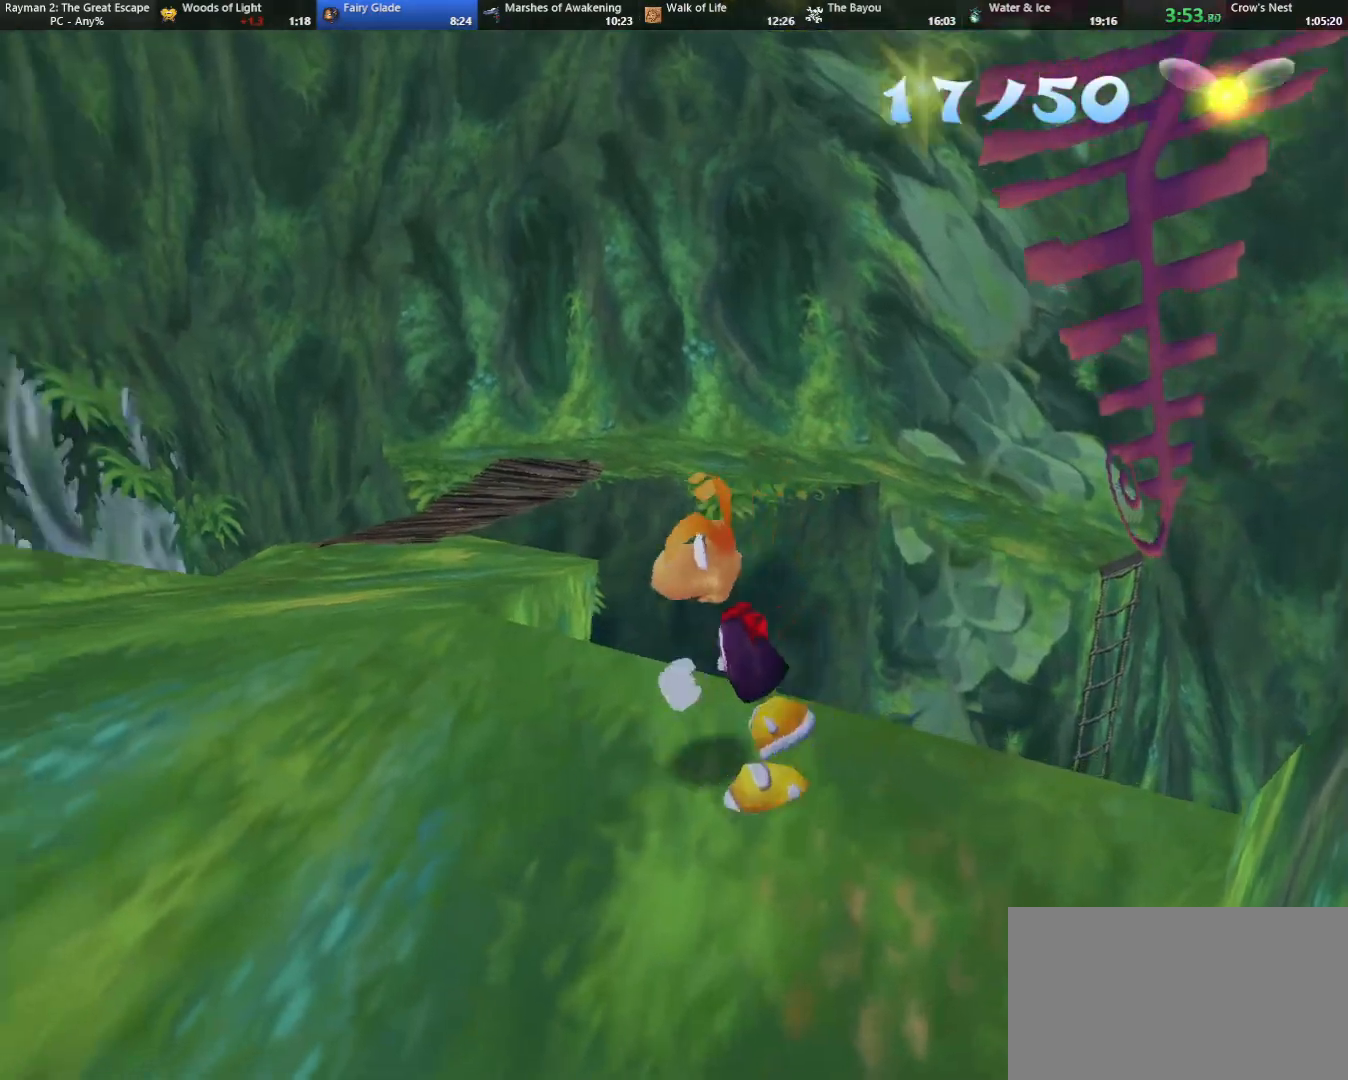
{"keys": ["up"], "events": [[33, "camr", "up"], [83, "left", "up"], [117, "right", "down"], [267, "jump", "down"], [367, "right", "up"], [450, "jump", "up"]]}
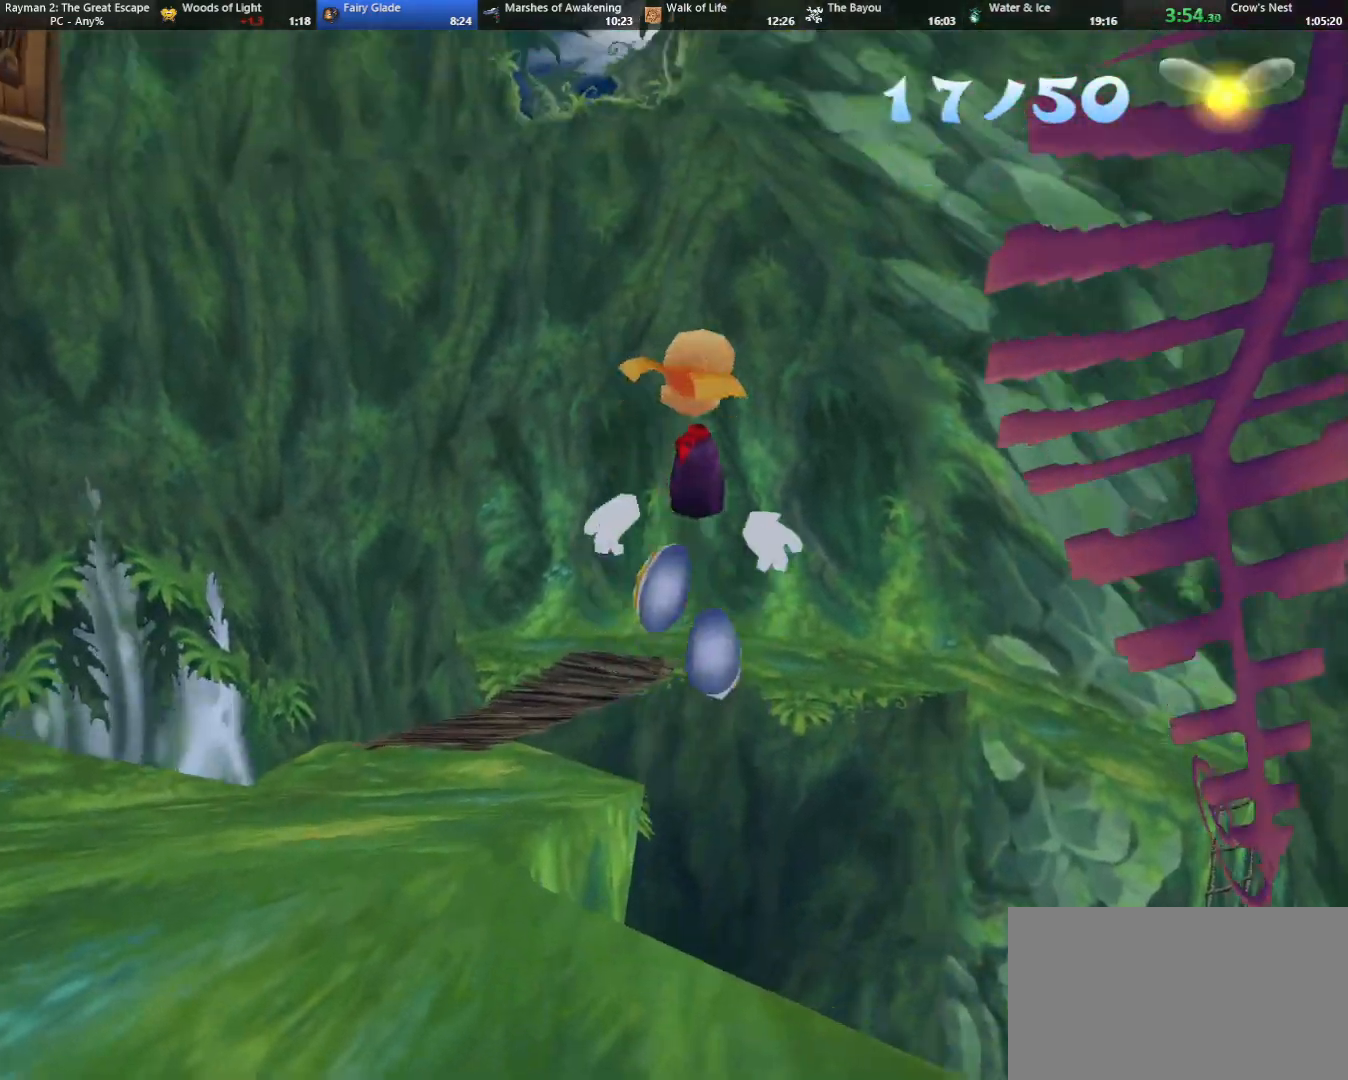
{"keys": ["up"], "events": [[83, "right", "down"], [133, "caml", "down"], [183, "right", "up"], [233, "caml", "up"]]}
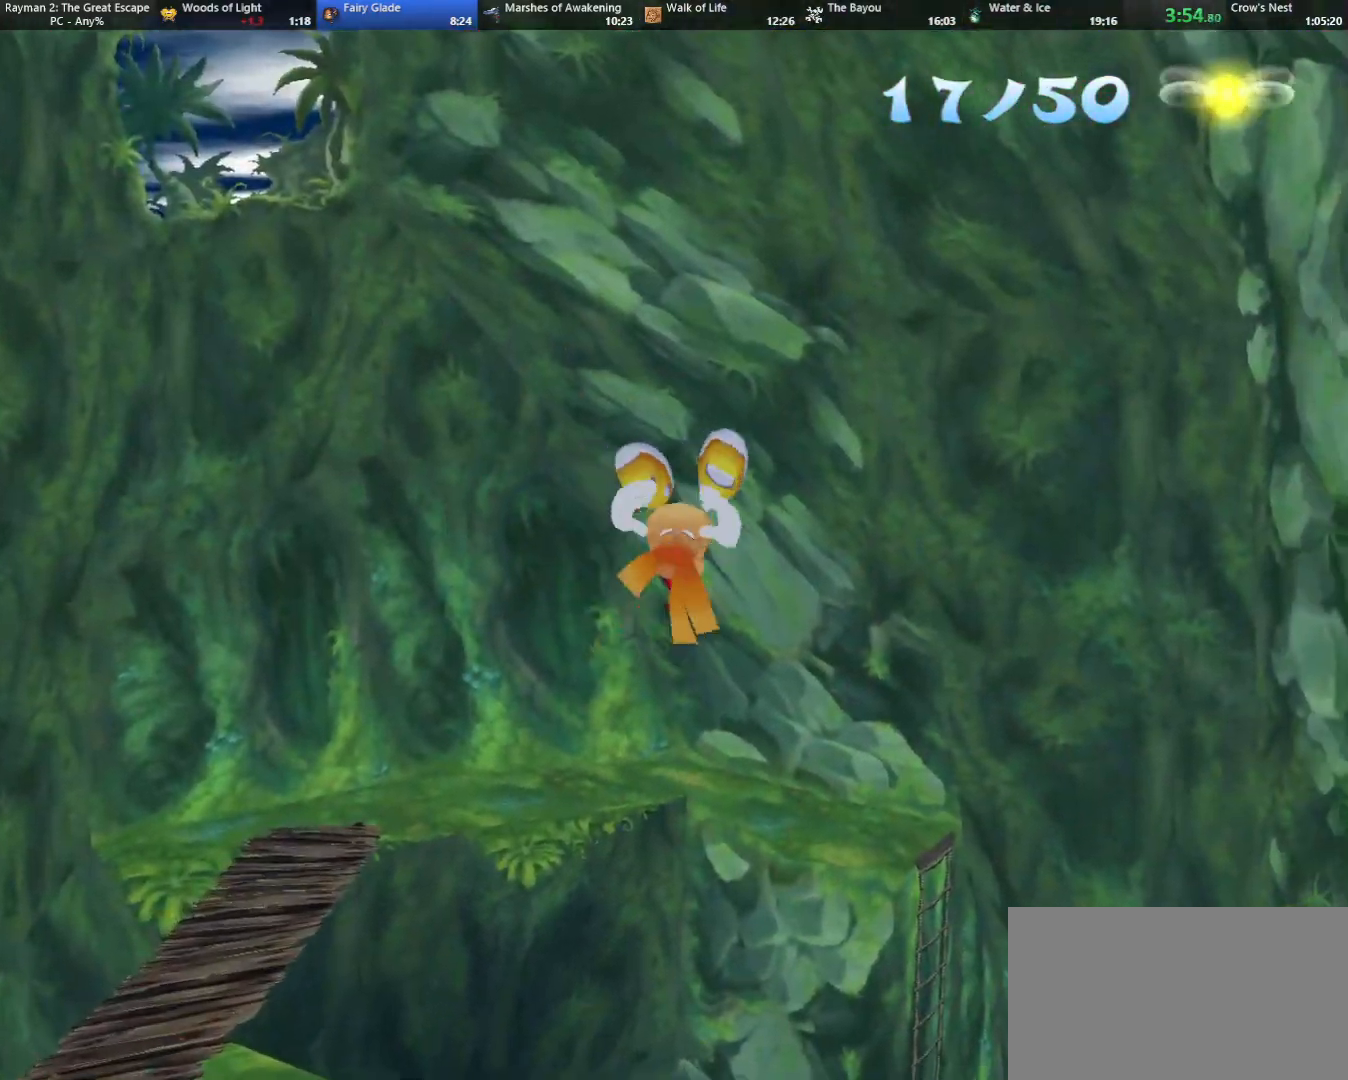
{"keys": ["up"], "events": []}
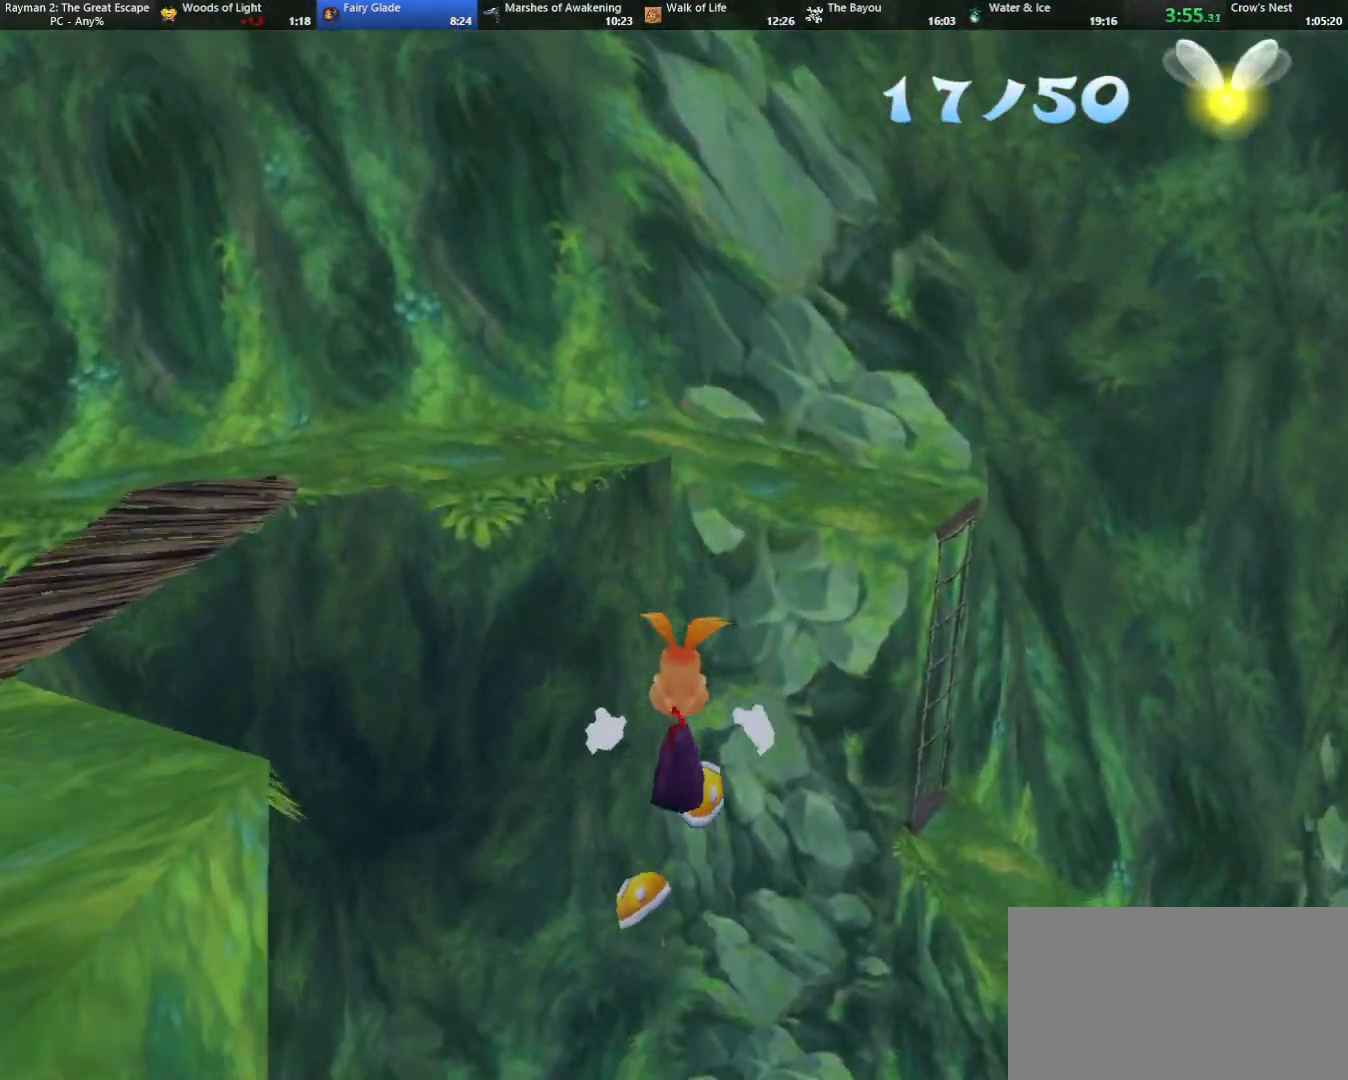
{"keys": ["jump", "strafe", "up"], "events": [[450, "strafe", "down"], [500, "jump", "down"]]}
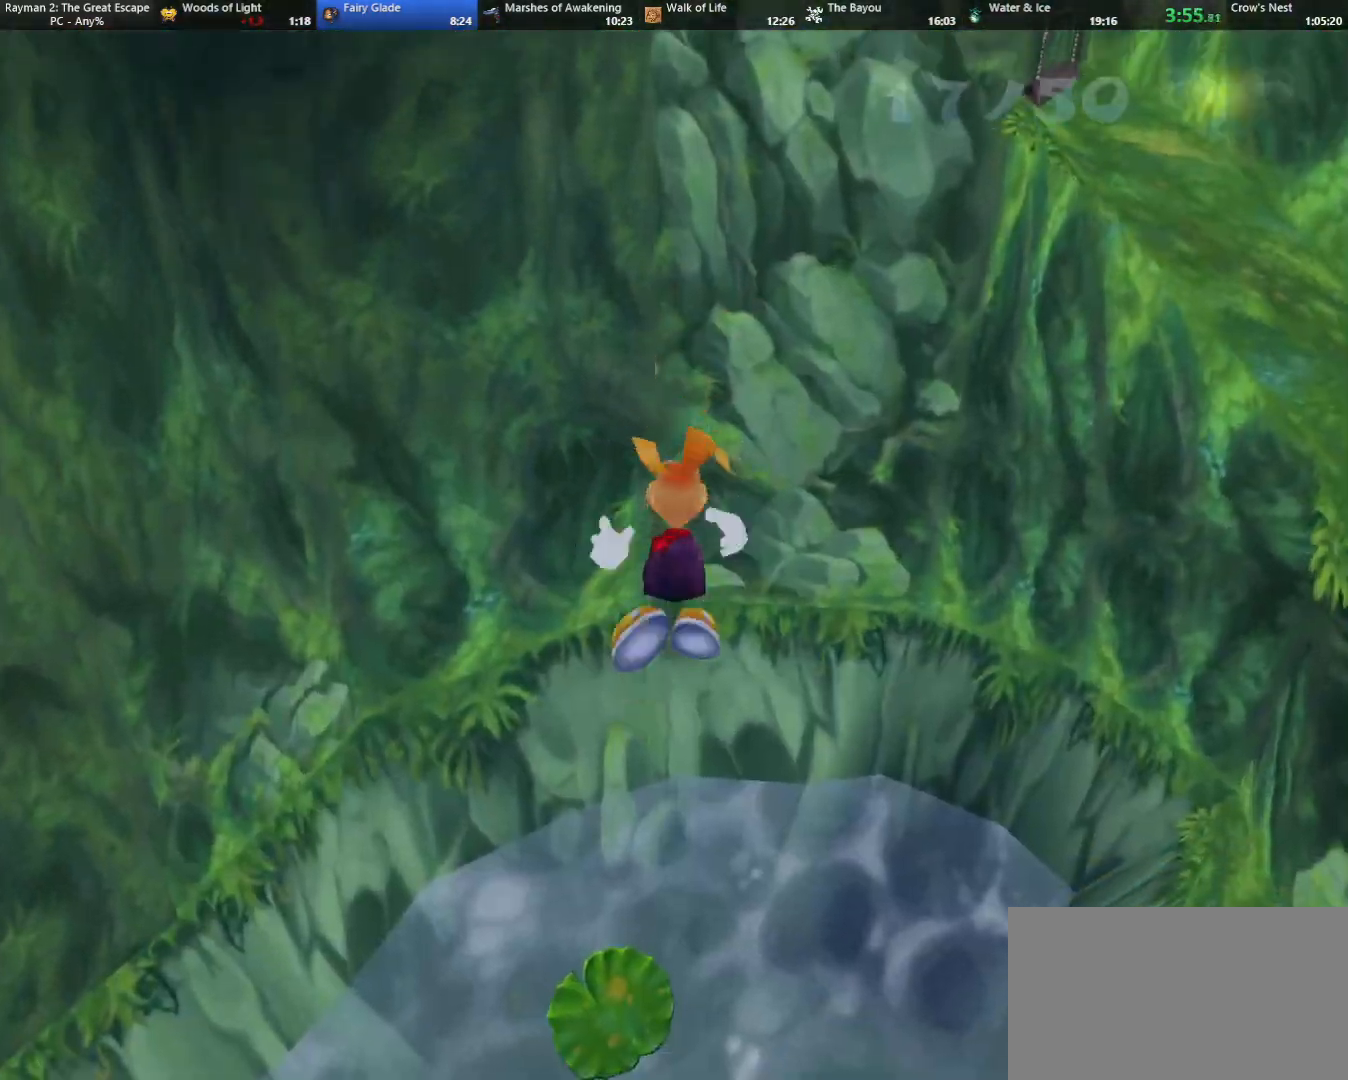
{"keys": ["strafe", "up"], "events": [[100, "jump", "up"], [233, "jump", "down"], [233, "left", "down"], [333, "jump", "up"], [433, "left", "up"]]}
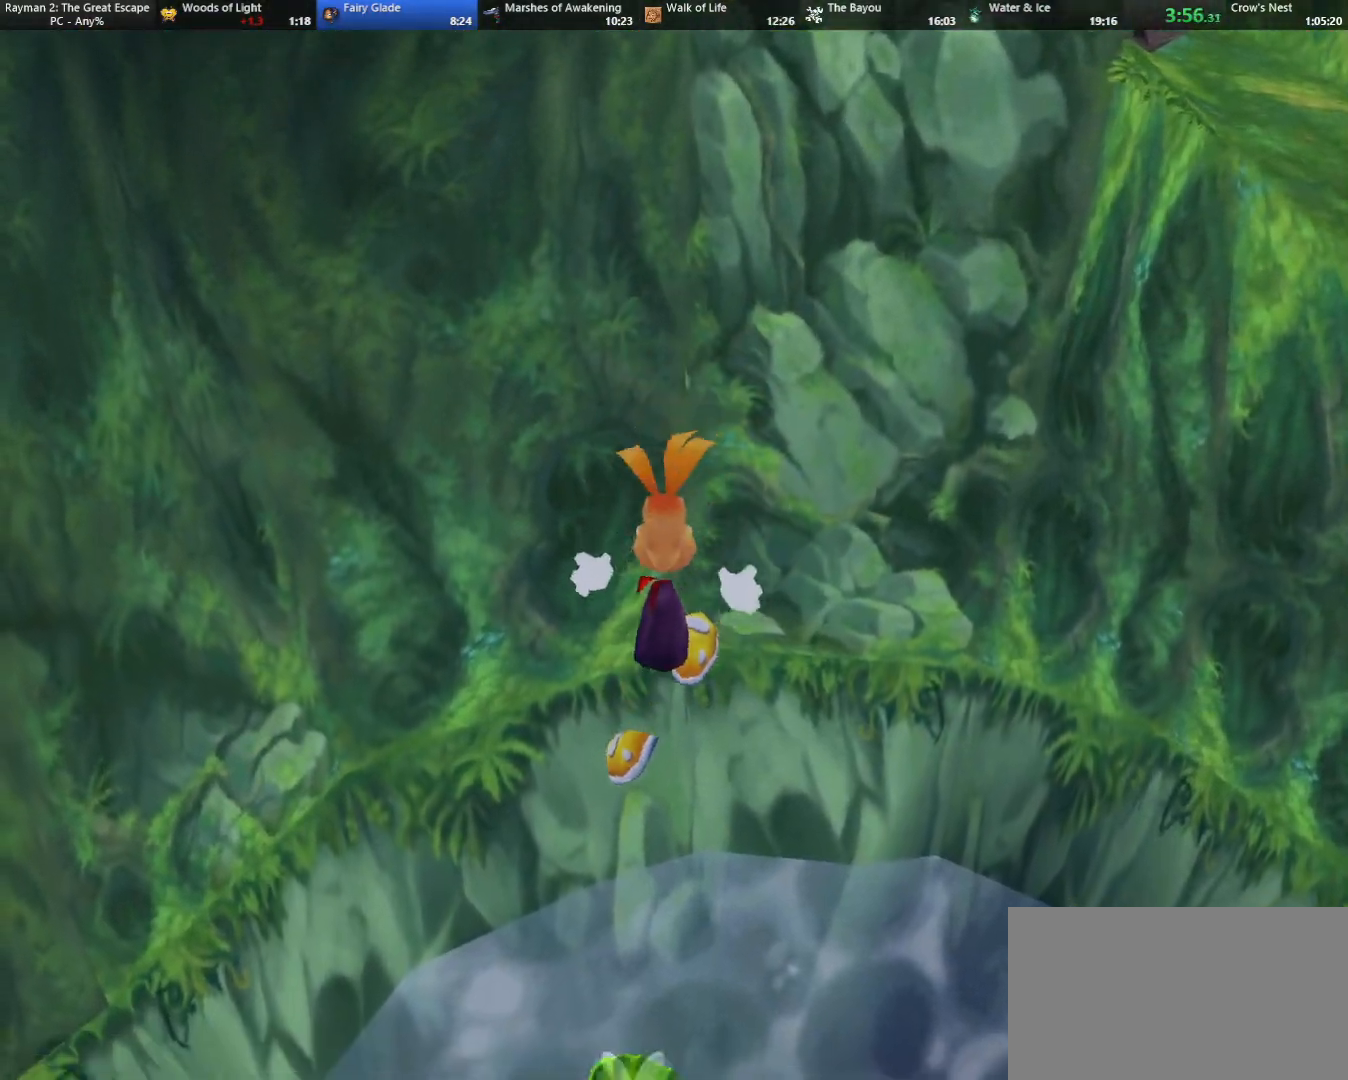
{"keys": ["strafe", "up"], "events": []}
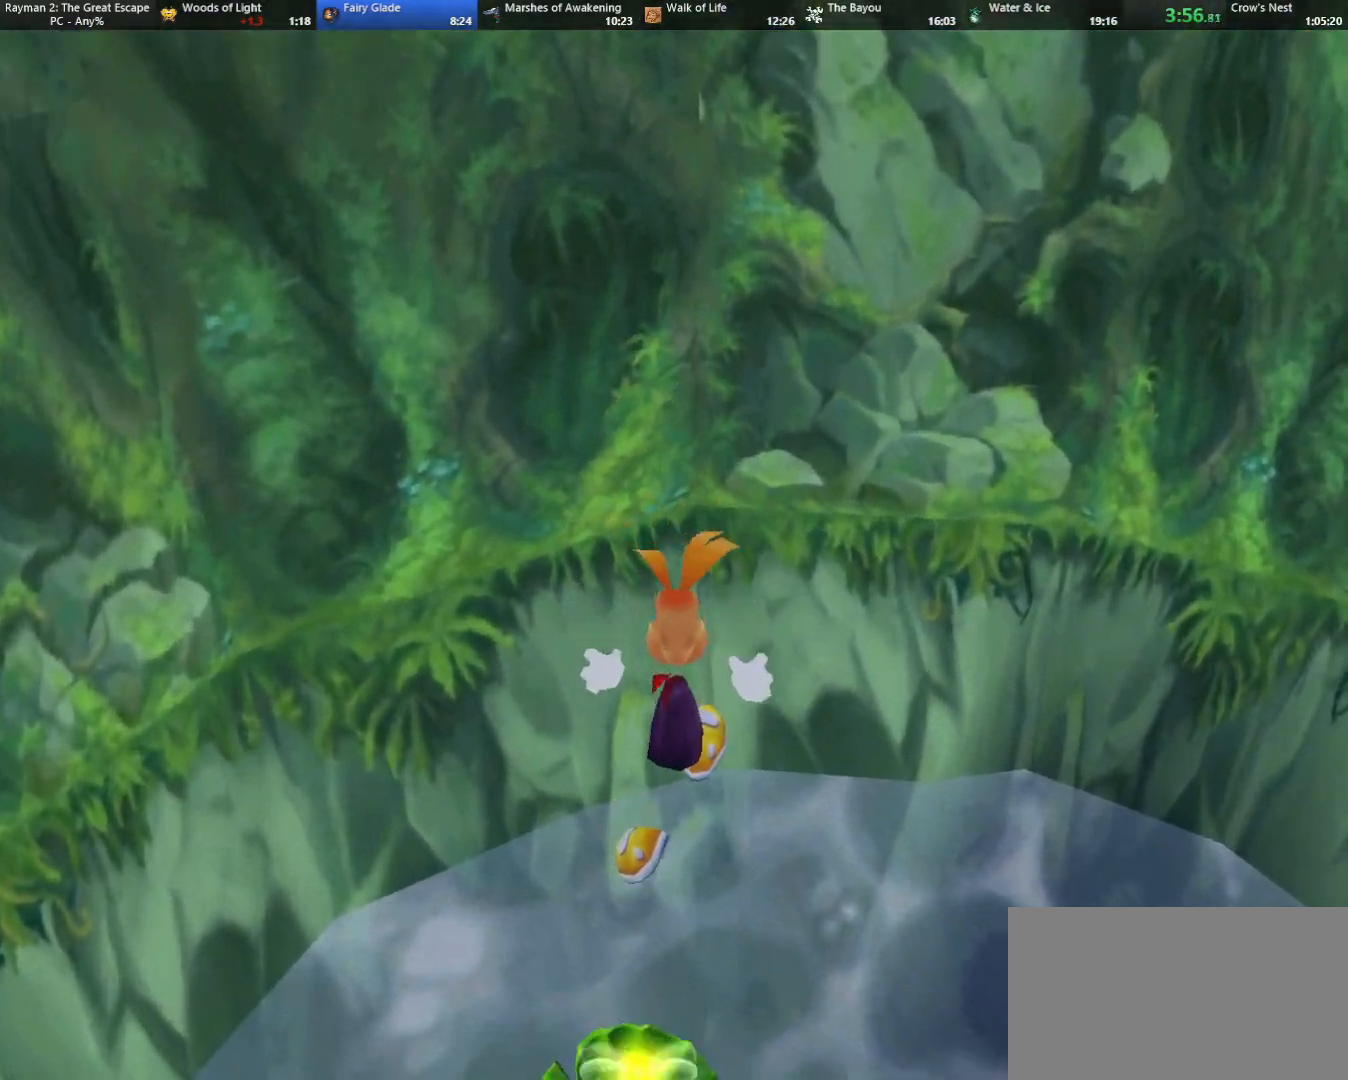
{"keys": ["jump", "strafe", "up"], "events": [[167, "left", "down"], [267, "jump", "down"], [350, "jump", "up"], [400, "jump", "down"], [400, "left", "up"]]}
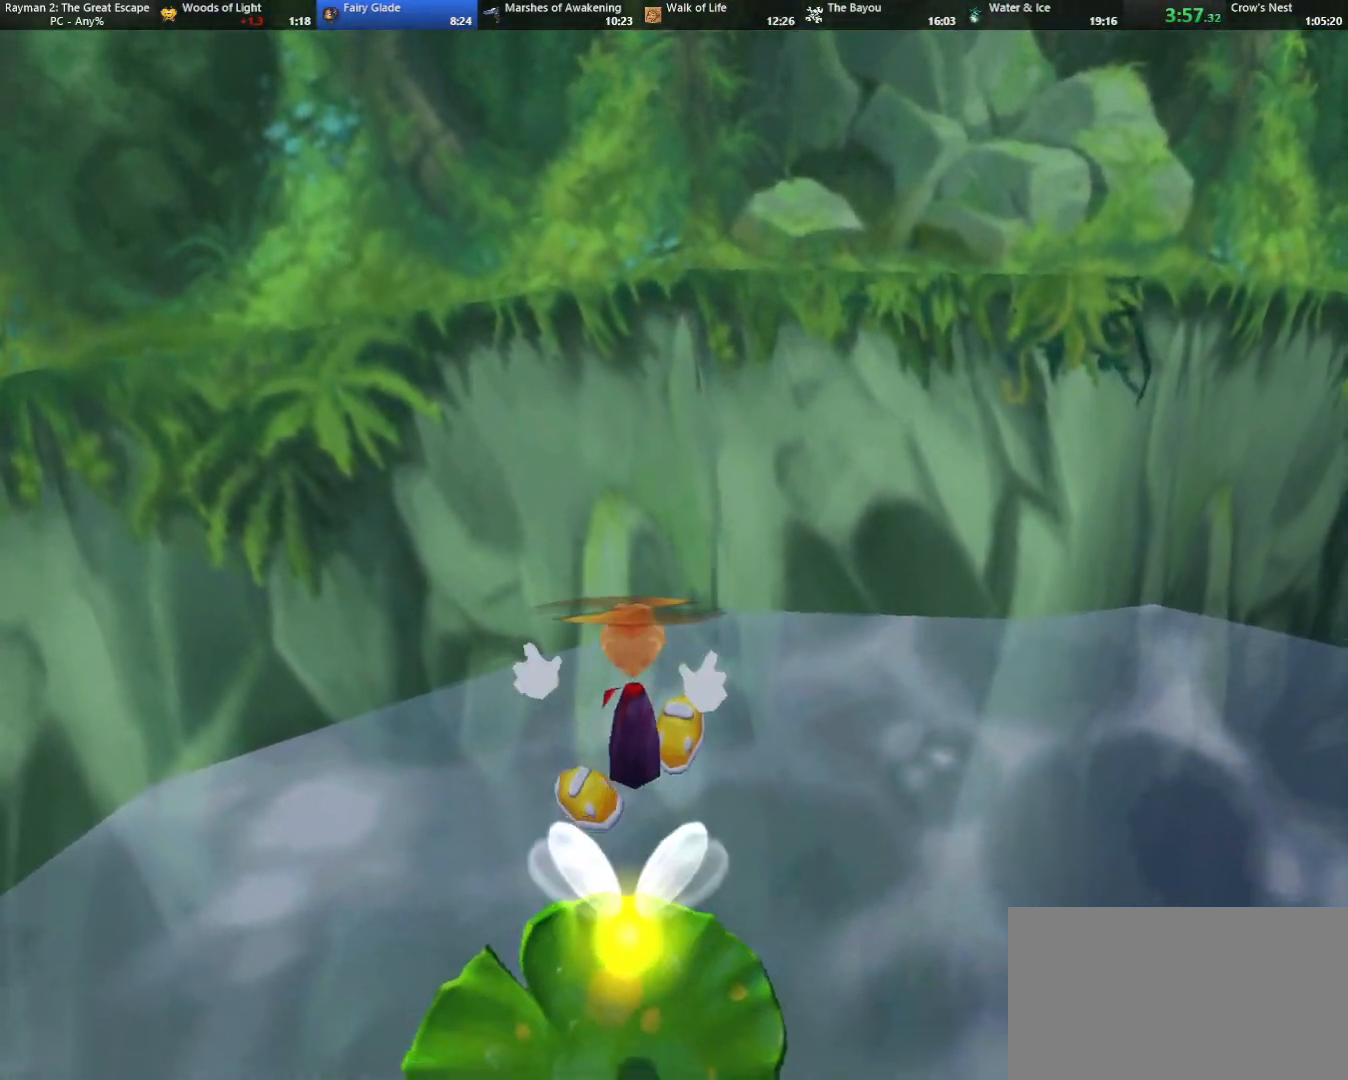
{"keys": ["camr", "left"], "events": [[50, "camr", "down"], [50, "jump", "up"], [50, "strafe", "up"], [133, "left", "down"], [133, "up", "up"]]}
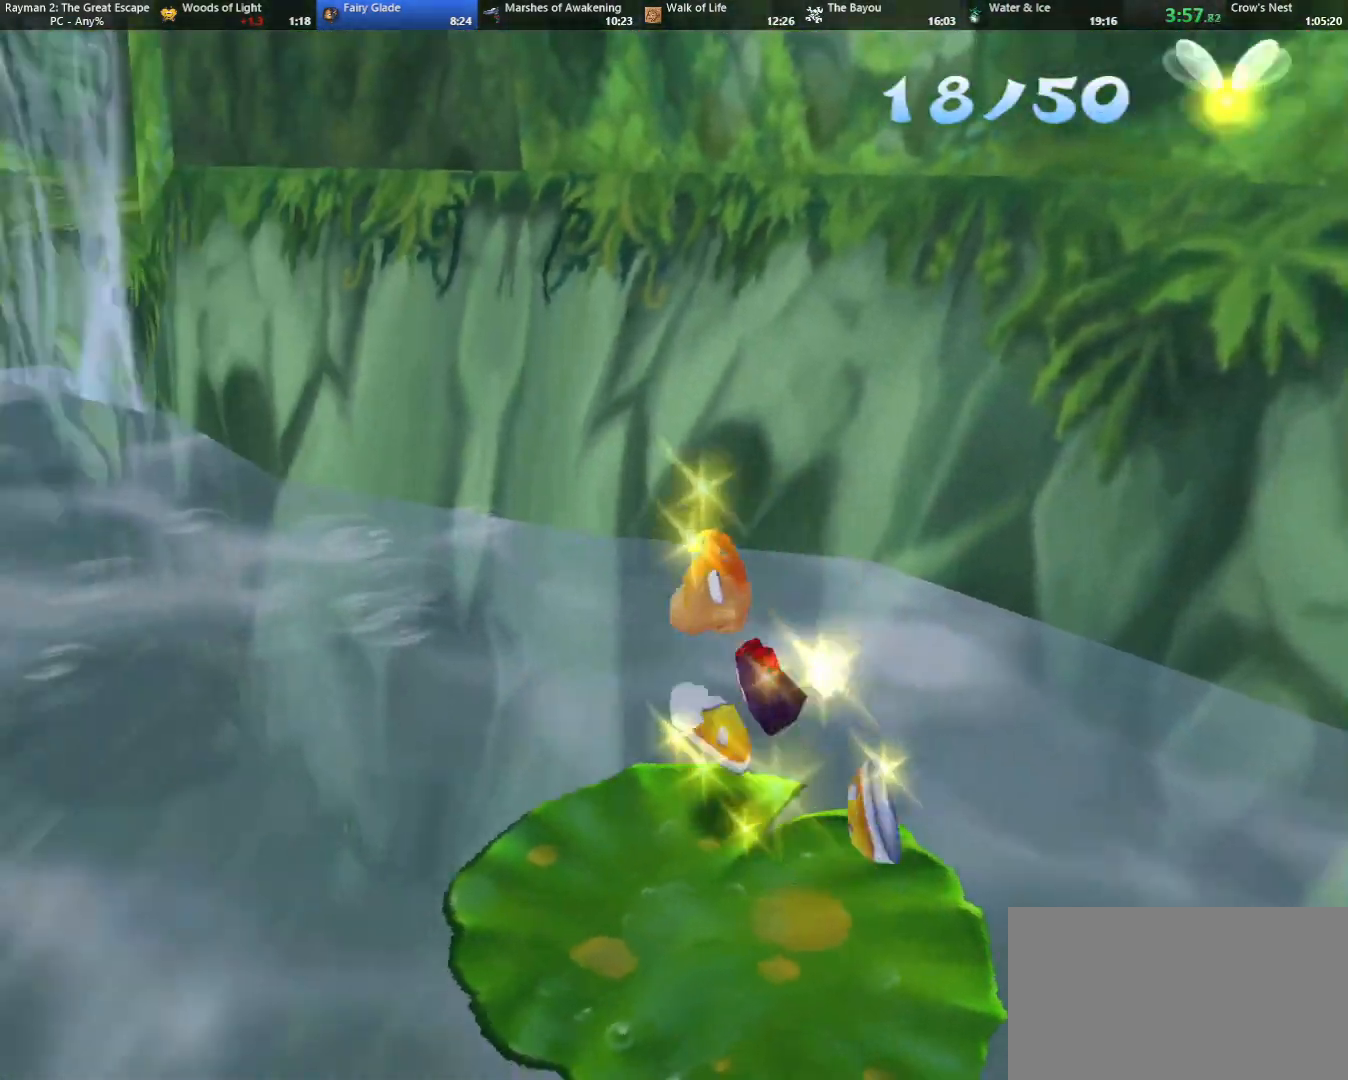
{"keys": ["jump", "left", "up"], "events": [[117, "up", "down"], [150, "jump", "down"], [250, "camr", "up"]]}
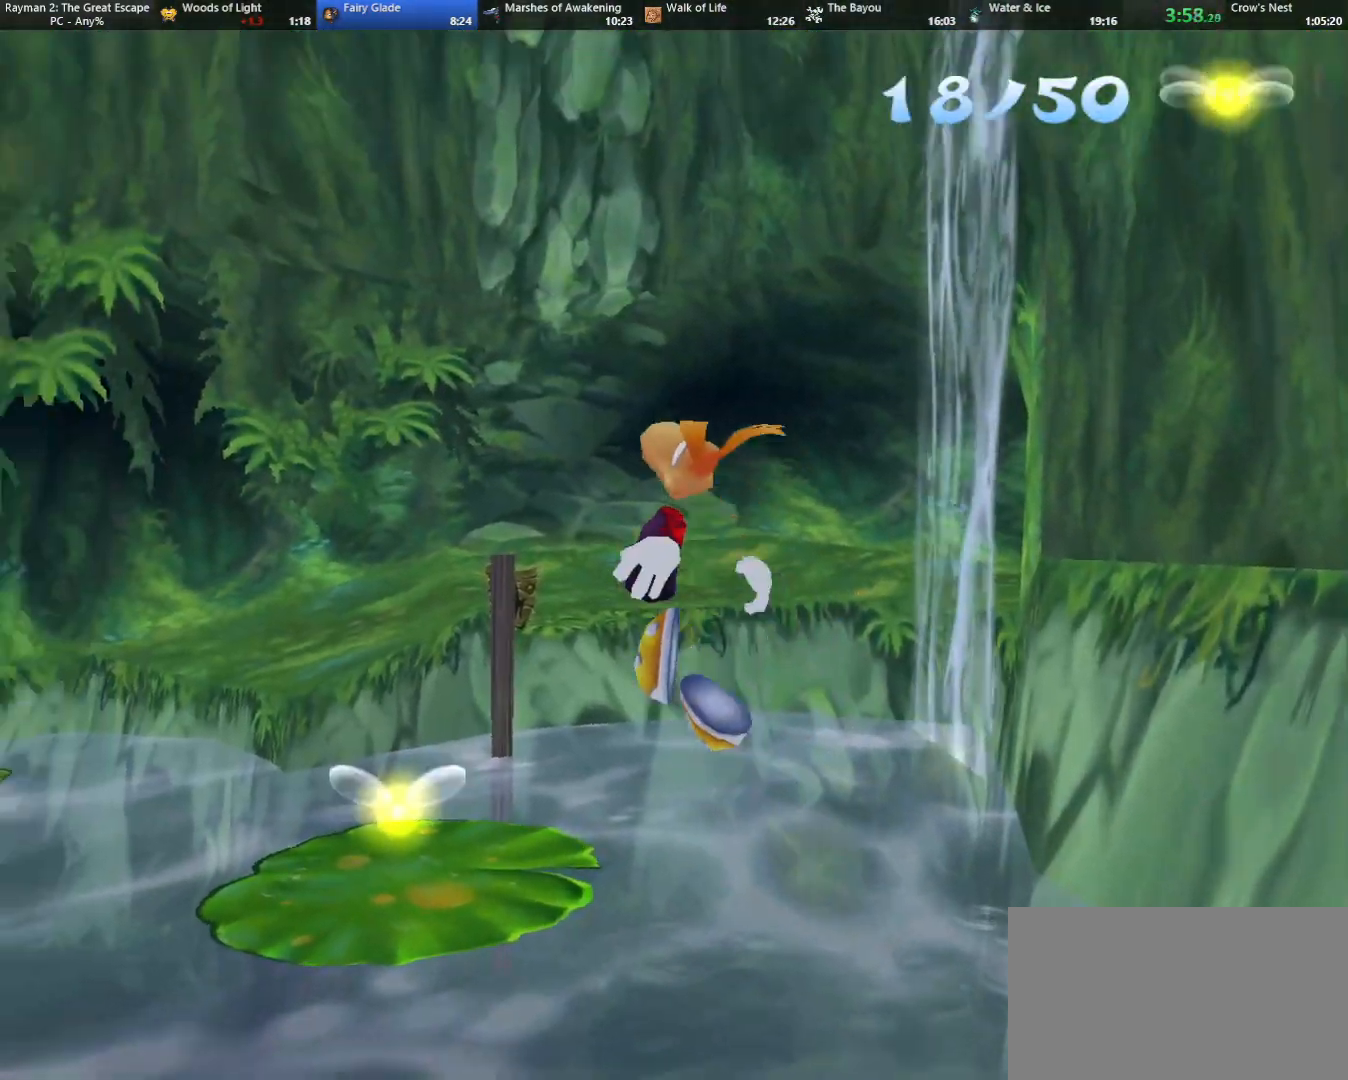
{"keys": ["up"], "events": [[117, "left", "up"], [217, "jump", "up"], [267, "left", "down"], [400, "left", "up"]]}
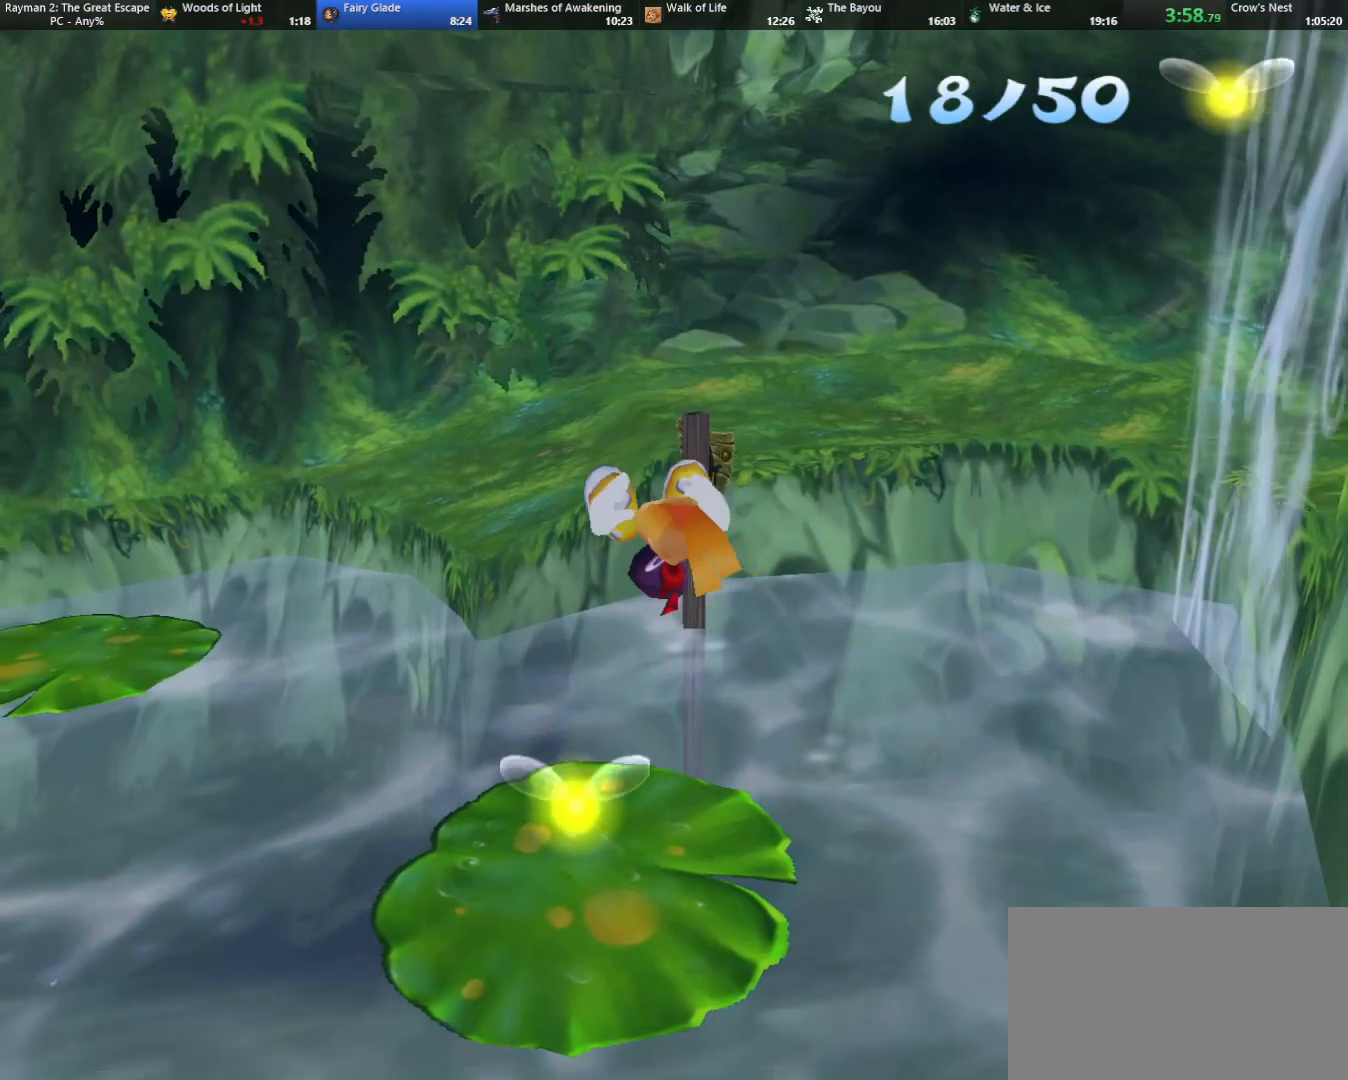
{"keys": ["caml", "right", "up"], "events": [[383, "caml", "down"], [383, "right", "down"]]}